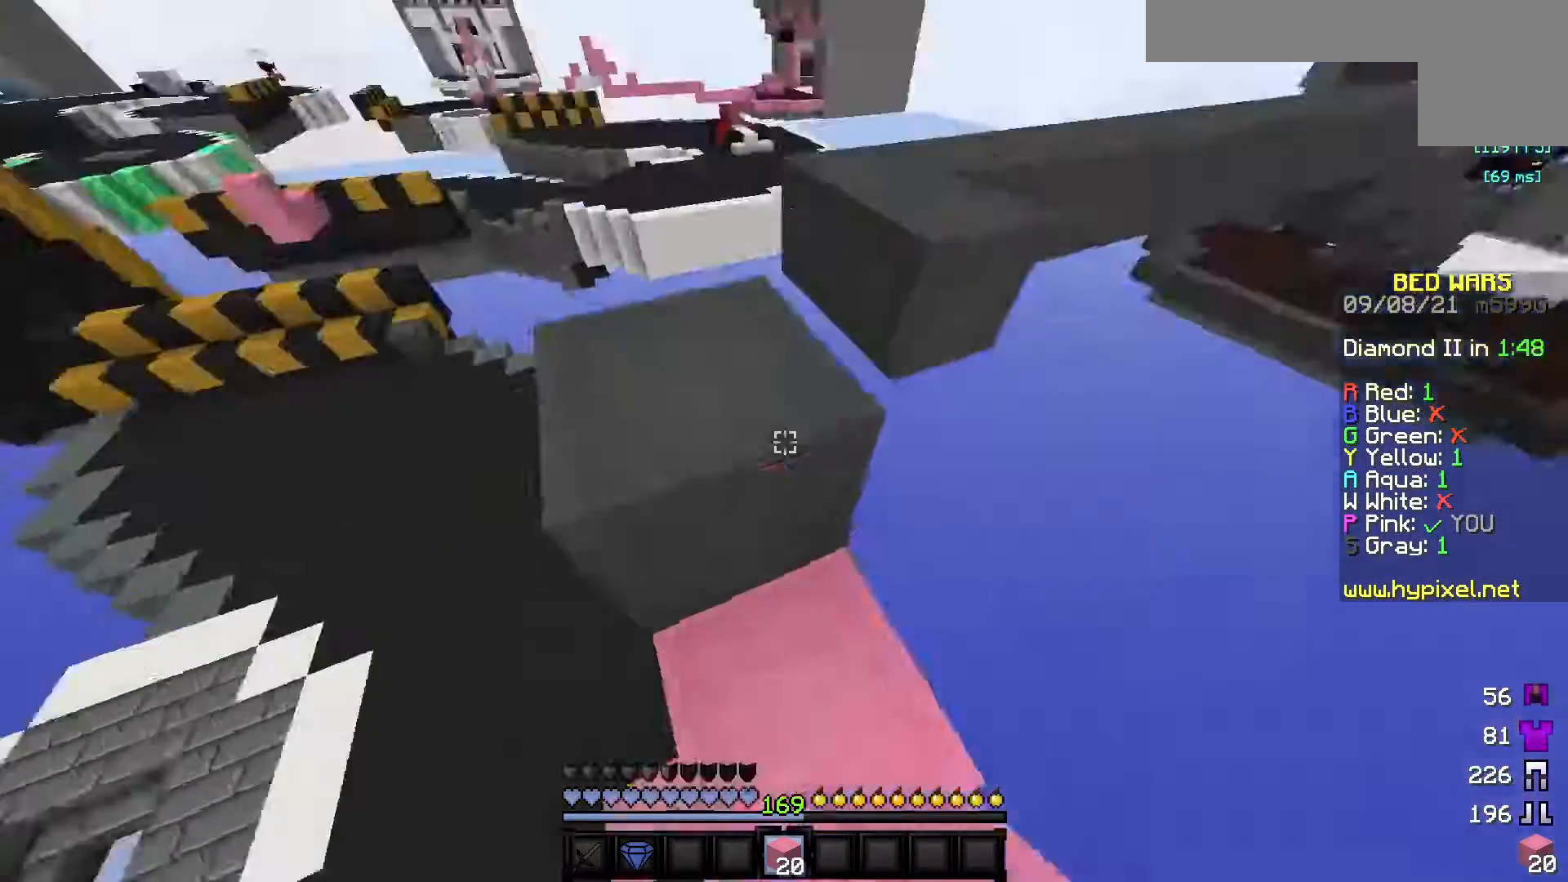
Gameplay with keyboard and mouse; each line is a JSON object with the keys and mouse buttons held at the frame after it. "events" lists presses ("down") and releases ("up") of "a", "d", "s", "w", "mouse_left" and "mouse_right" between this image and that frame as [ms after this image, input, new state], when the widget could be followed in between. "mouse_left", "mouse_right" = the "left", "right" buttons of the "mouse" list. No other keys are recorded. Fast repeated clicks can show as one long hold. Mouse movement is not recorded.
{"keys": ["w"], "mouse": [], "events": [[17, "w", "down"], [33, "a", "down"], [83, "a", "up"], [167, "a", "down"], [233, "a", "up"], [233, "mouse_left", "down"], [283, "mouse_left", "up"]]}
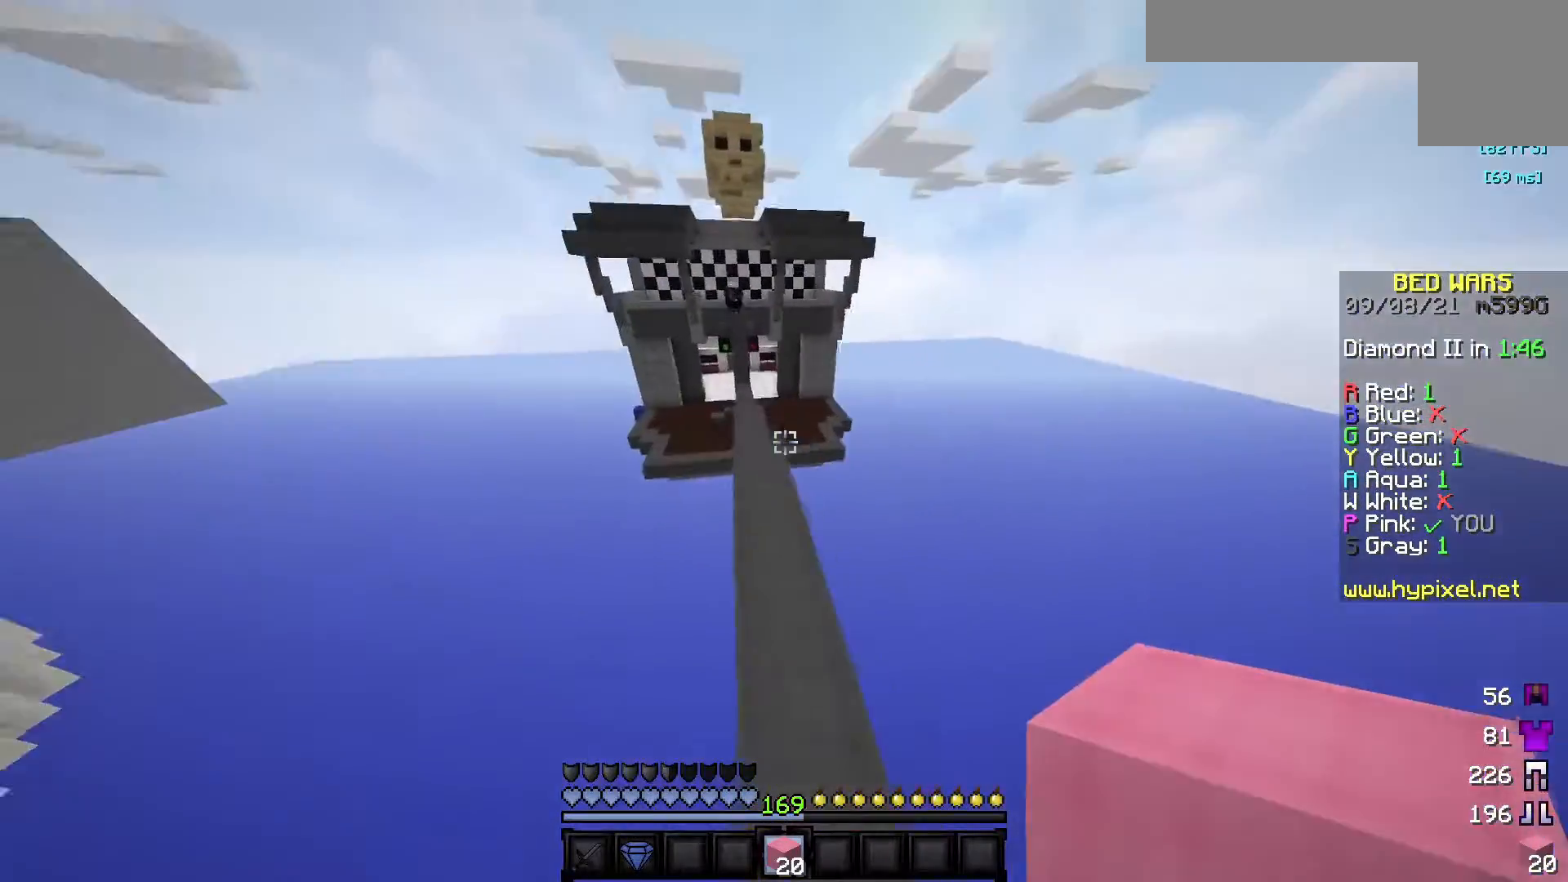
{"keys": ["a", "s"], "mouse": [], "events": [[50, "a", "down"], [100, "w", "up"], [133, "w", "down"], [200, "w", "up"], [217, "mouse_right", "down"], [283, "mouse_right", "up"], [317, "mouse_right", "down"], [317, "w", "down"], [350, "w", "up"], [367, "mouse_right", "up"], [367, "s", "down"], [400, "mouse_right", "down"], [433, "mouse_right", "up"], [467, "mouse_right", "down"], [500, "mouse_right", "up"]]}
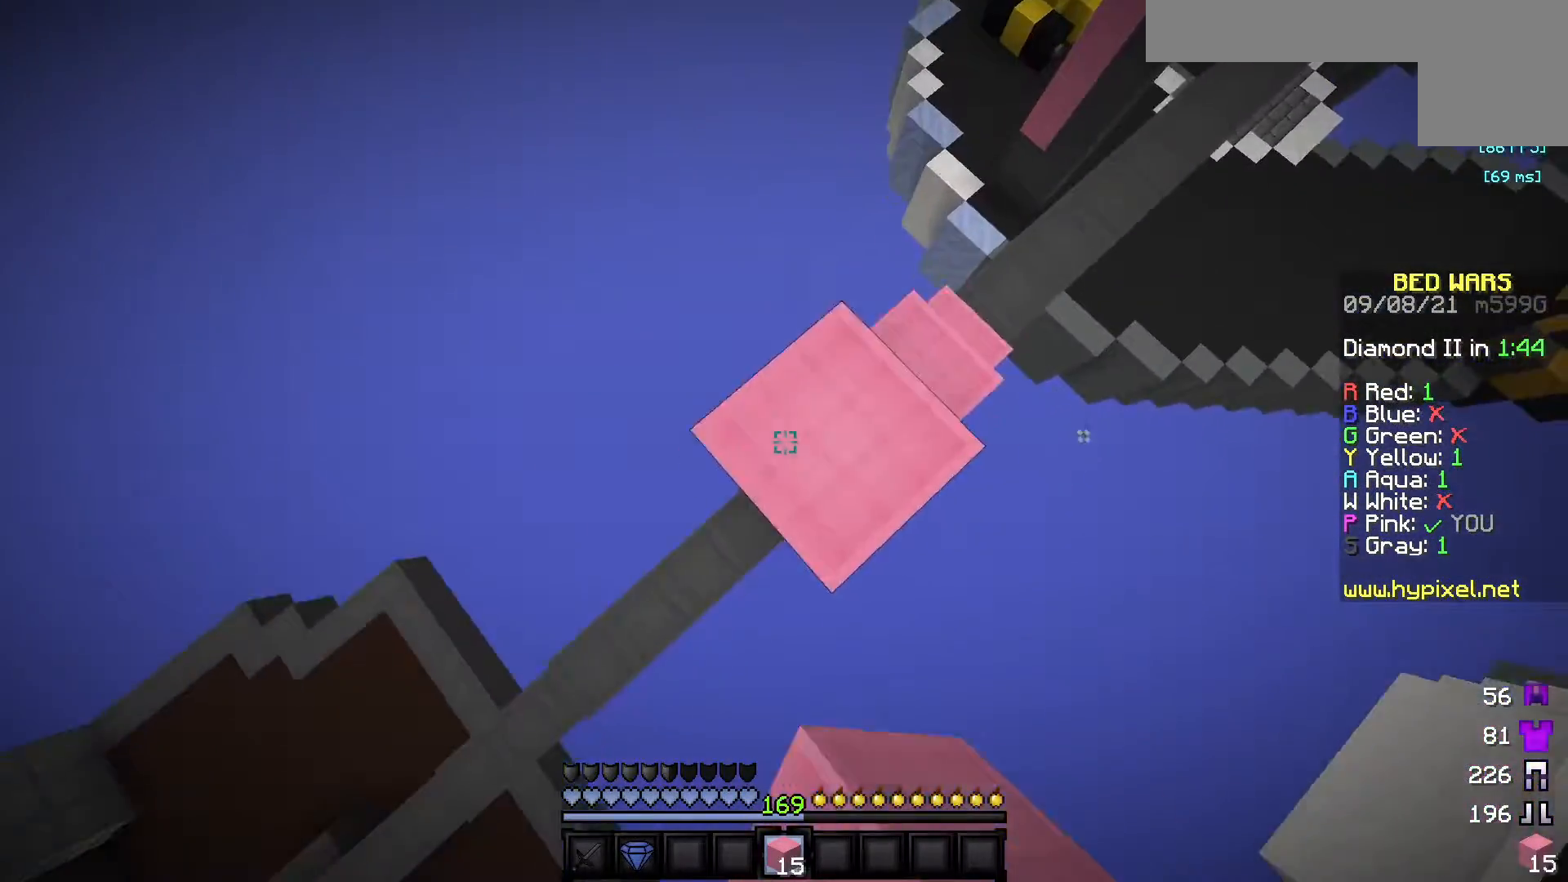
{"keys": ["a", "s"], "mouse": [], "events": [[50, "mouse_right", "down"], [83, "mouse_right", "up"], [100, "mouse_right", "down"], [117, "mouse_right", "up"], [167, "mouse_right", "down"], [183, "mouse_right", "up"], [217, "mouse_right", "down"], [250, "mouse_right", "up"], [283, "mouse_right", "down"], [317, "mouse_right", "up"], [333, "mouse_right", "down"], [367, "mouse_right", "up"], [400, "mouse_right", "down"], [433, "mouse_right", "up"], [467, "mouse_right", "down"], [483, "mouse_right", "up"]]}
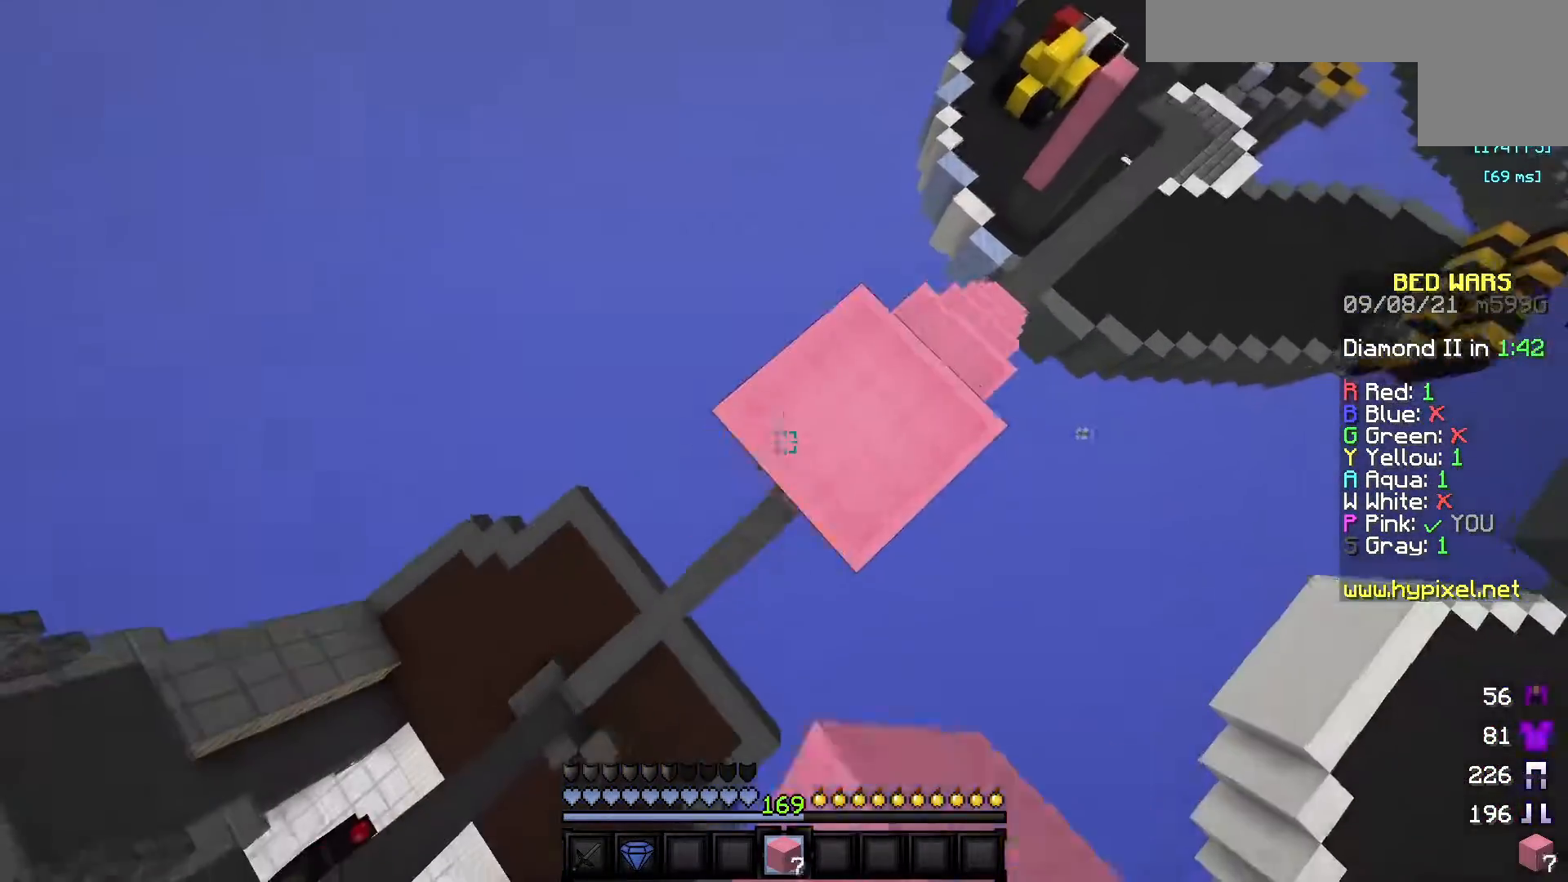
{"keys": ["a", "s"], "mouse": ["right"], "events": [[33, "mouse_right", "down"], [67, "mouse_right", "up"], [83, "mouse_right", "down"], [117, "mouse_right", "up"], [150, "mouse_right", "down"], [250, "mouse_right", "up"], [267, "mouse_right", "down"], [300, "a", "up"], [300, "s", "up"], [350, "mouse_right", "up"], [350, "s", "down"], [367, "a", "down"], [450, "mouse_right", "down"]]}
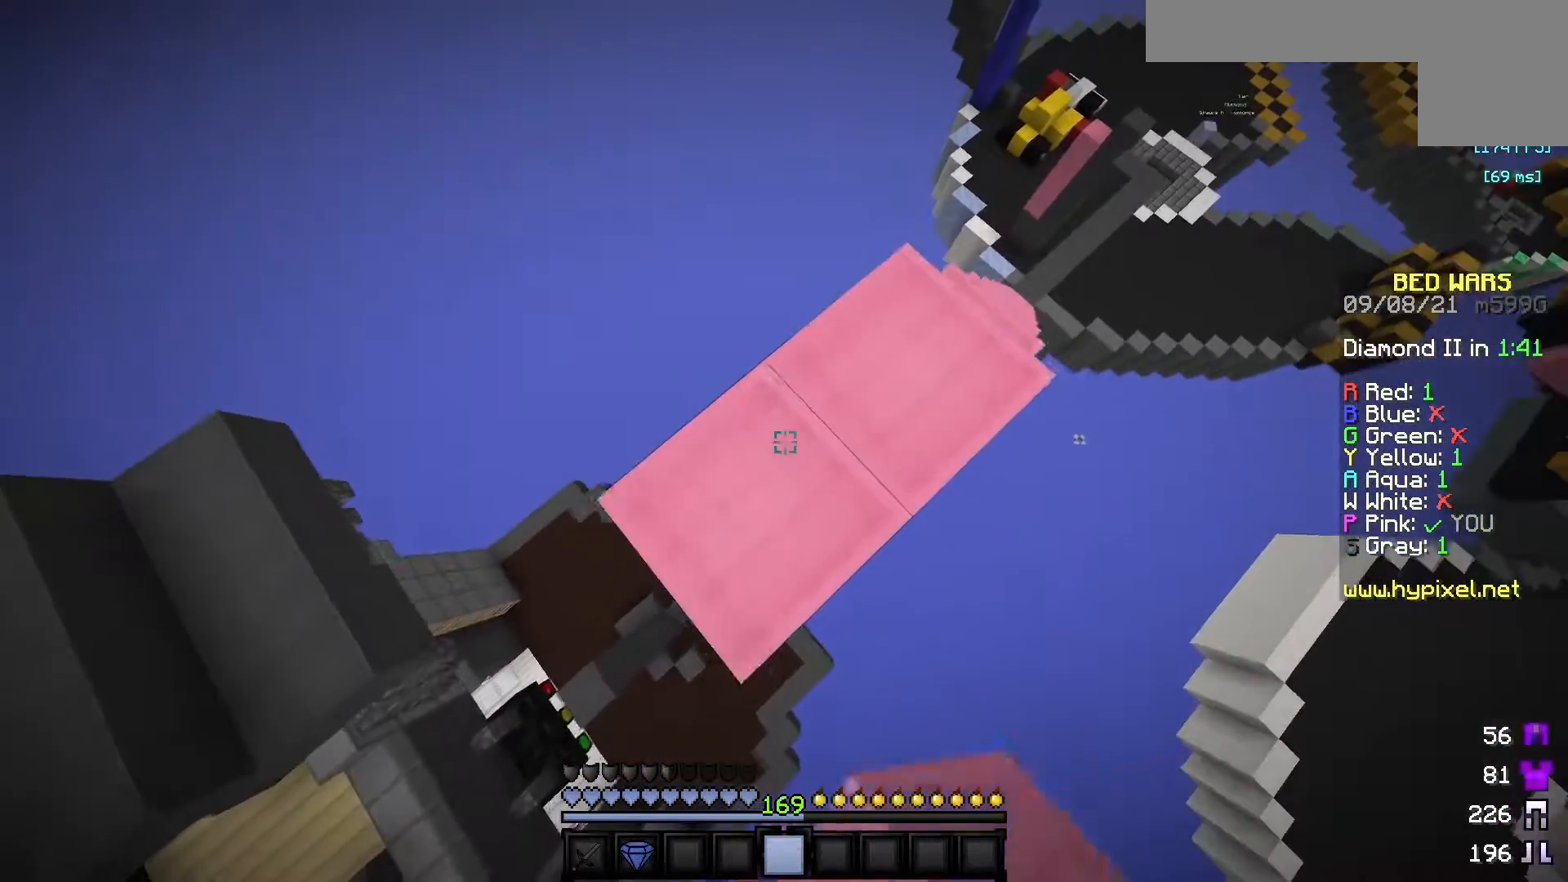
{"keys": ["a", "s"], "mouse": [], "events": [[67, "mouse_right", "up"], [283, "mouse_right", "down"], [417, "mouse_right", "up"]]}
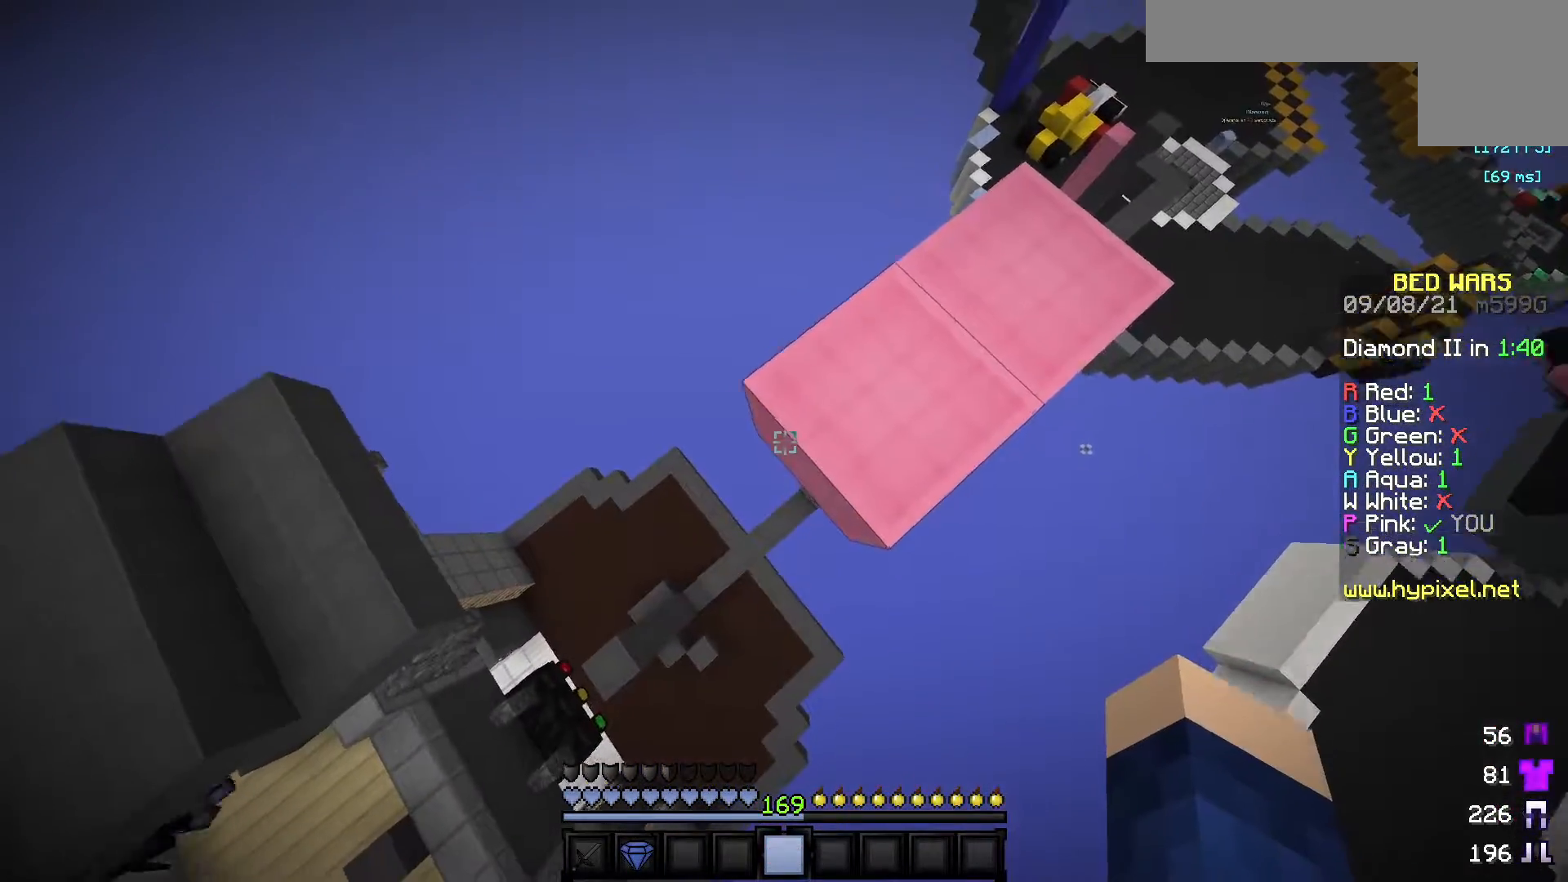
{"keys": ["s"], "mouse": [], "events": [[17, "a", "up"], [17, "s", "up"], [67, "d", "down"], [200, "s", "down"], [317, "mouse_left", "down"], [450, "d", "up"], [500, "mouse_left", "up"]]}
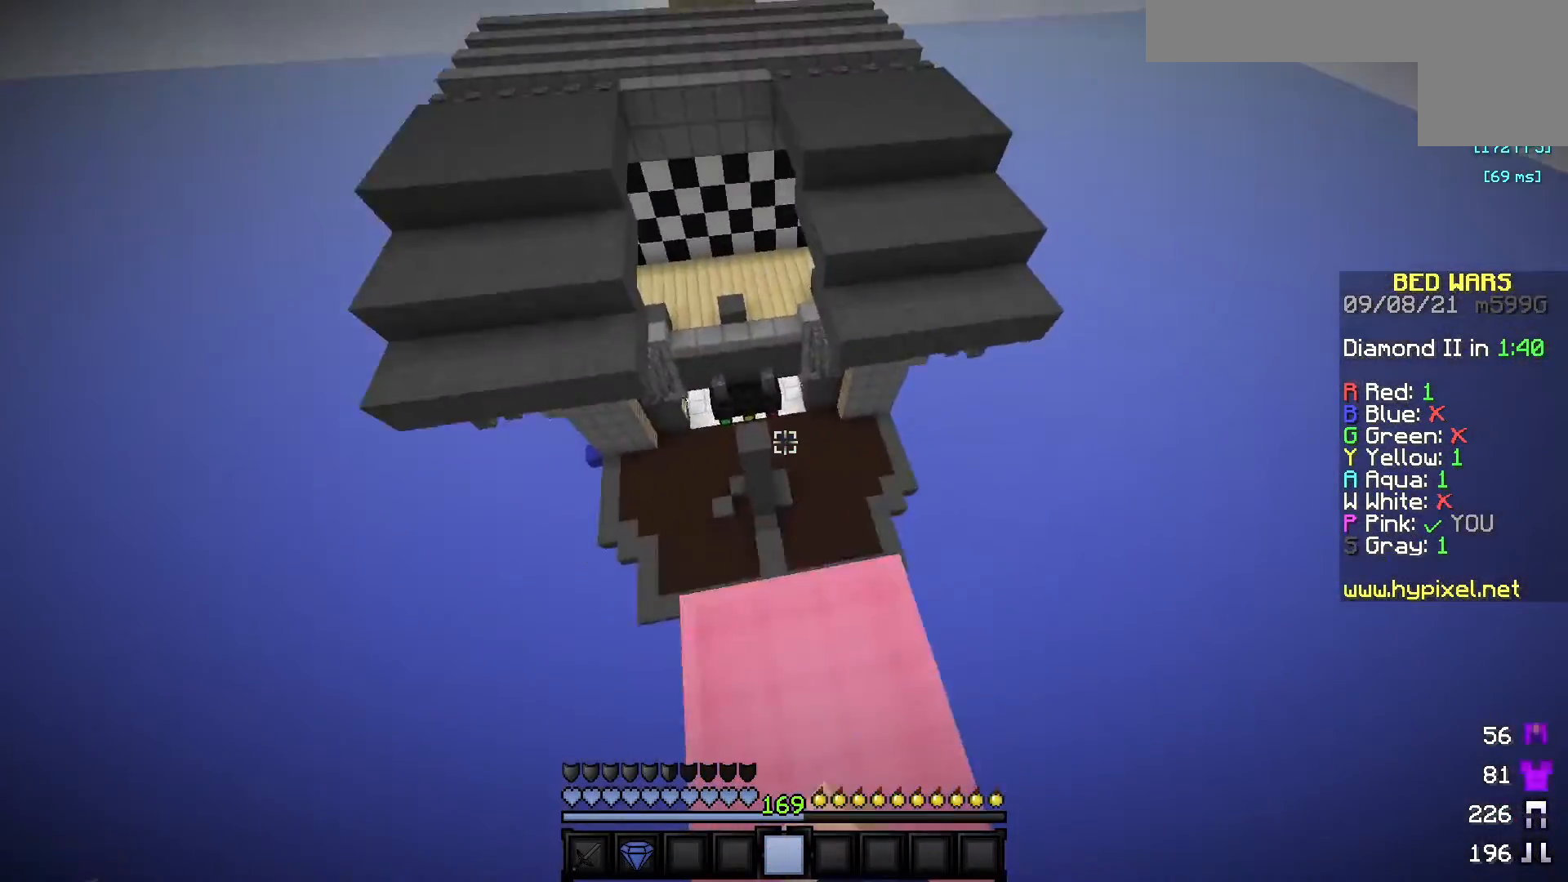
{"keys": [], "mouse": [], "events": [[267, "s", "up"]]}
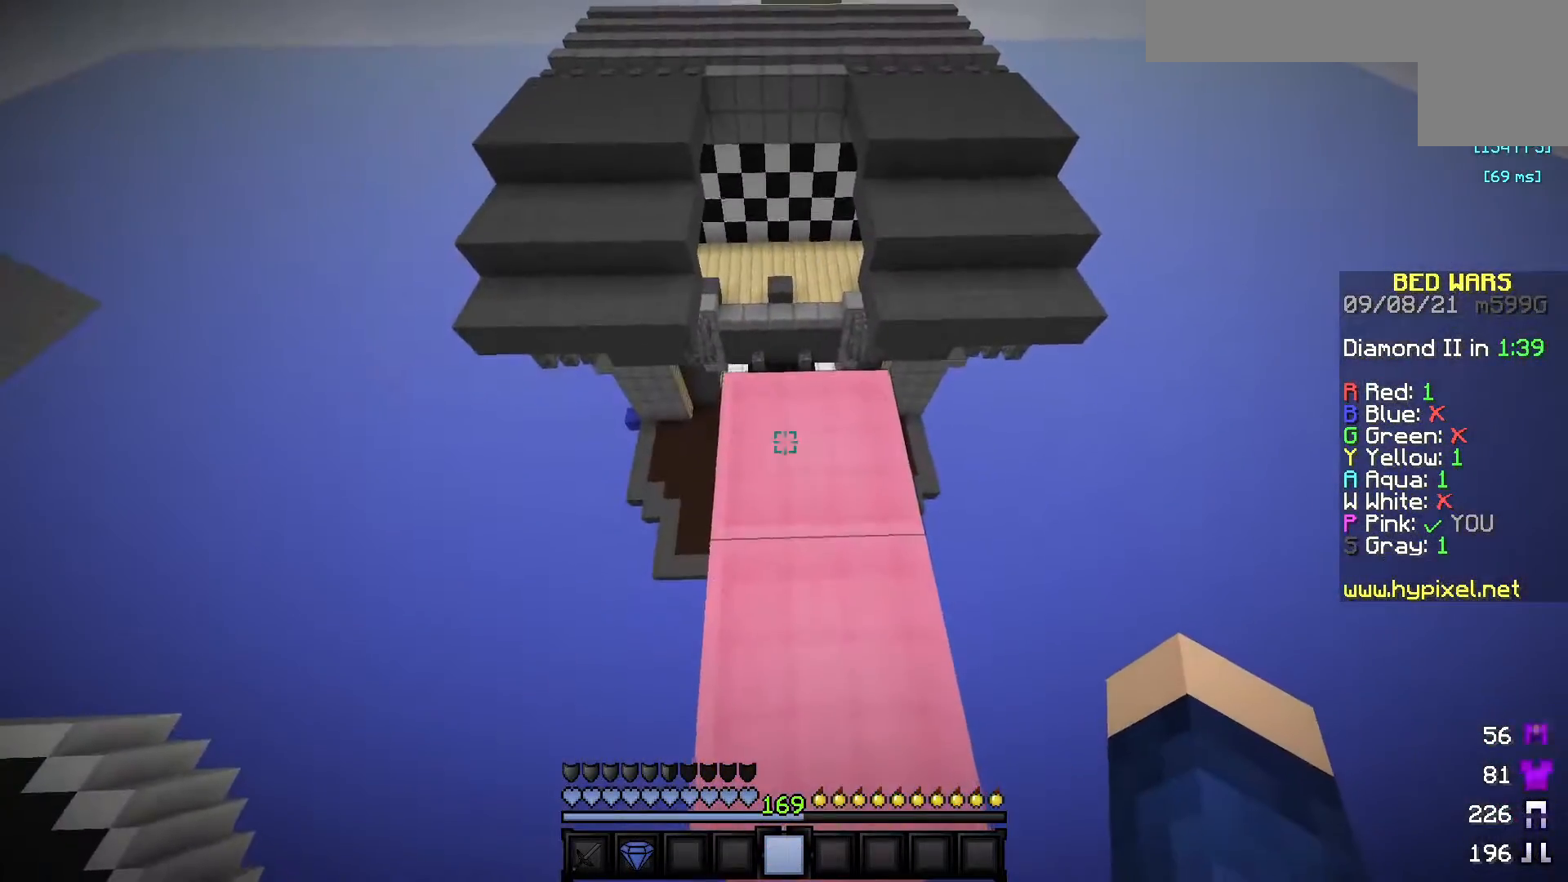
{"keys": [], "mouse": [], "events": [[250, "w", "down"], [417, "w", "up"]]}
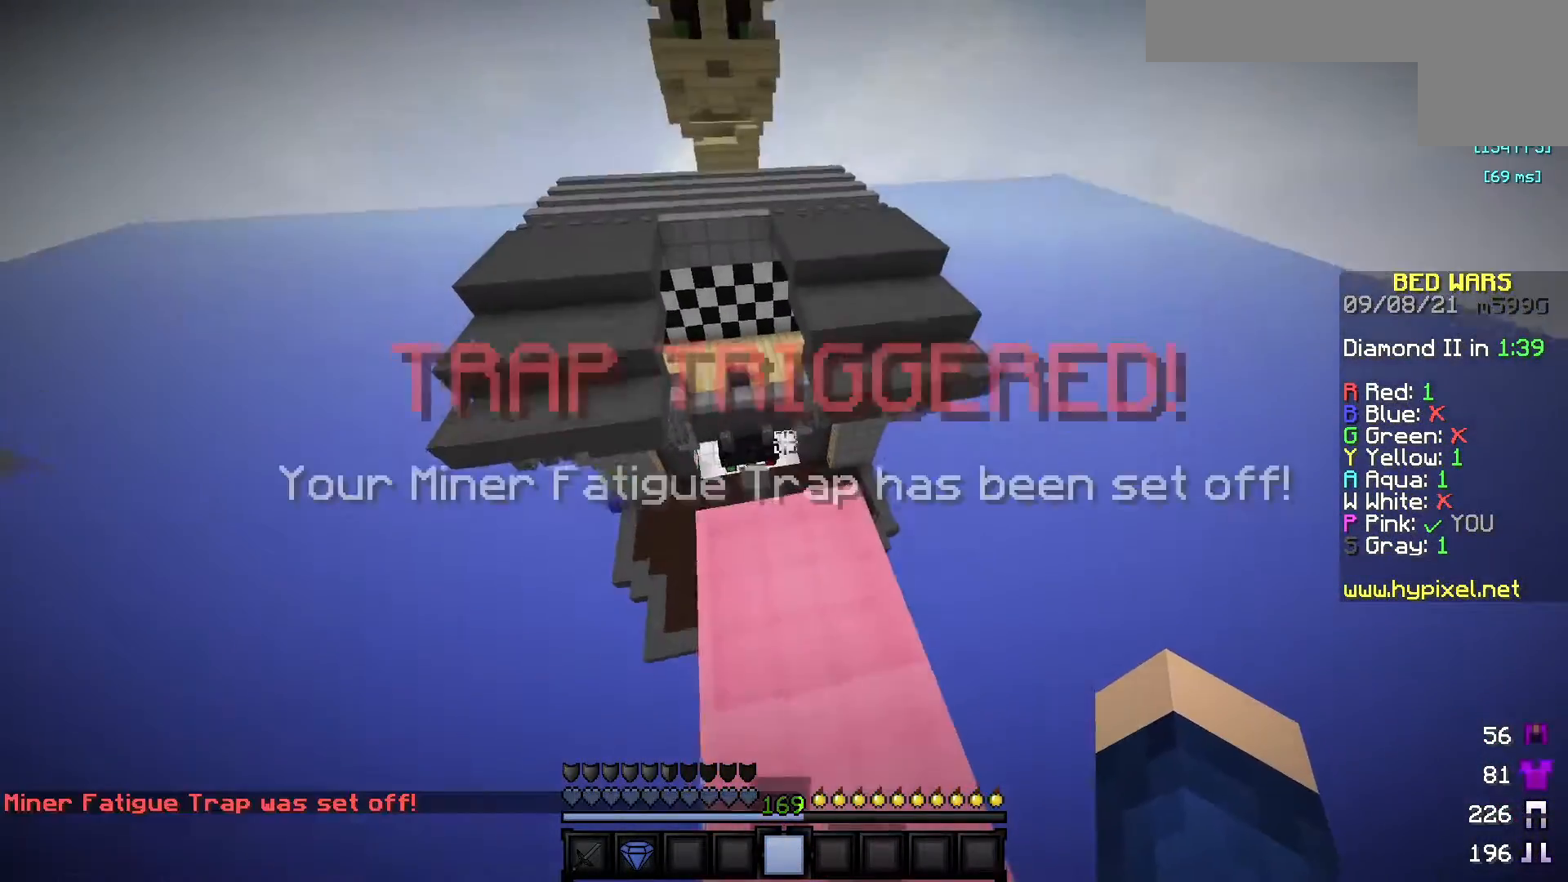
{"keys": [], "mouse": [], "events": []}
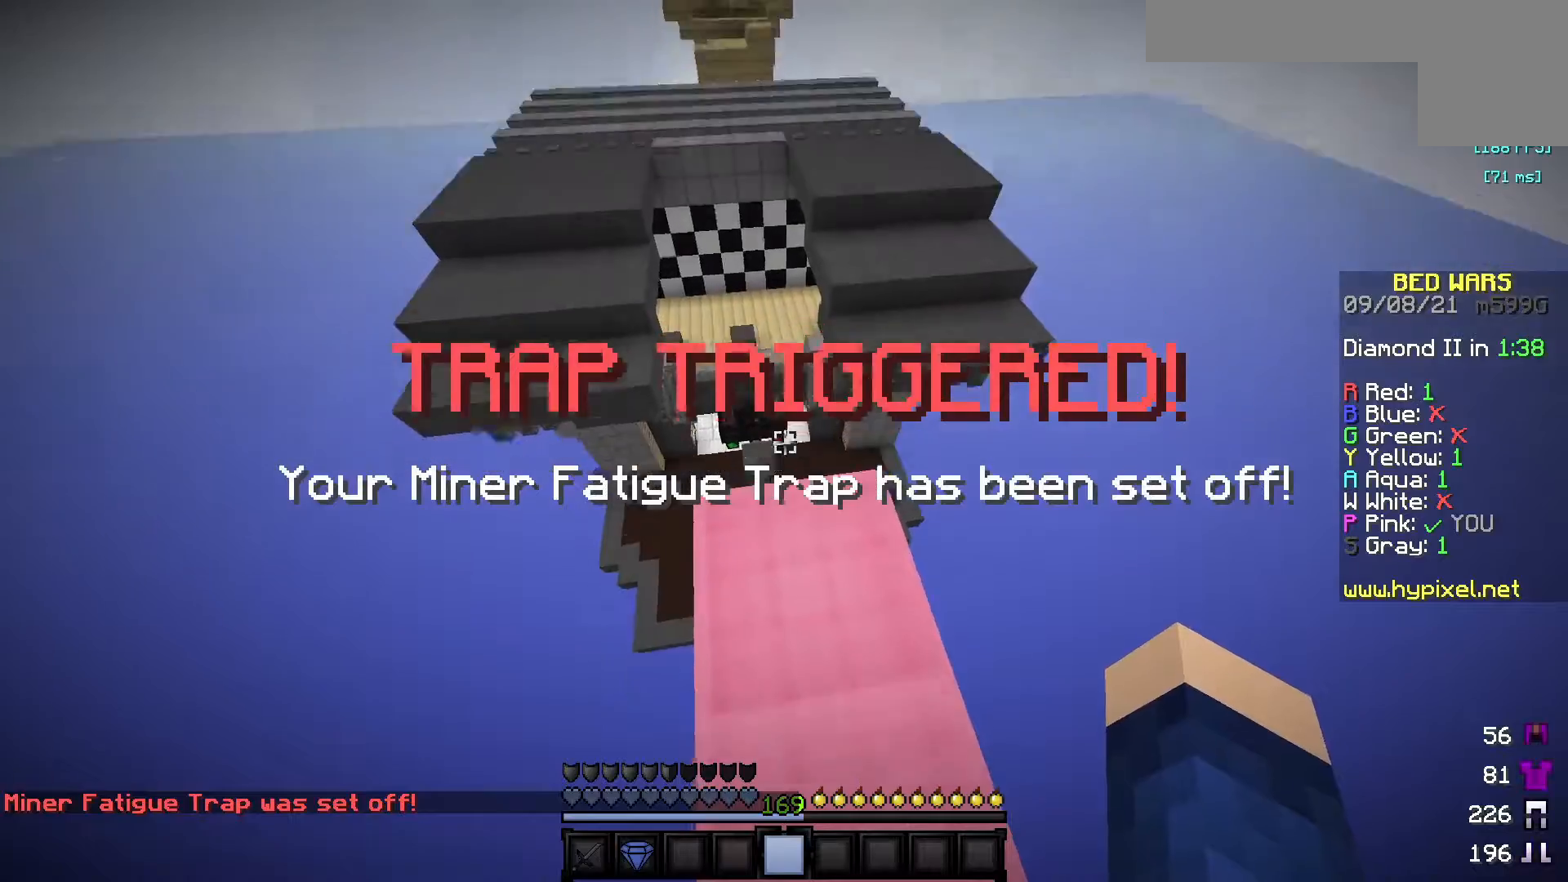
{"keys": ["a"], "mouse": [], "events": [[250, "w", "down"], [350, "a", "down"], [450, "w", "up"]]}
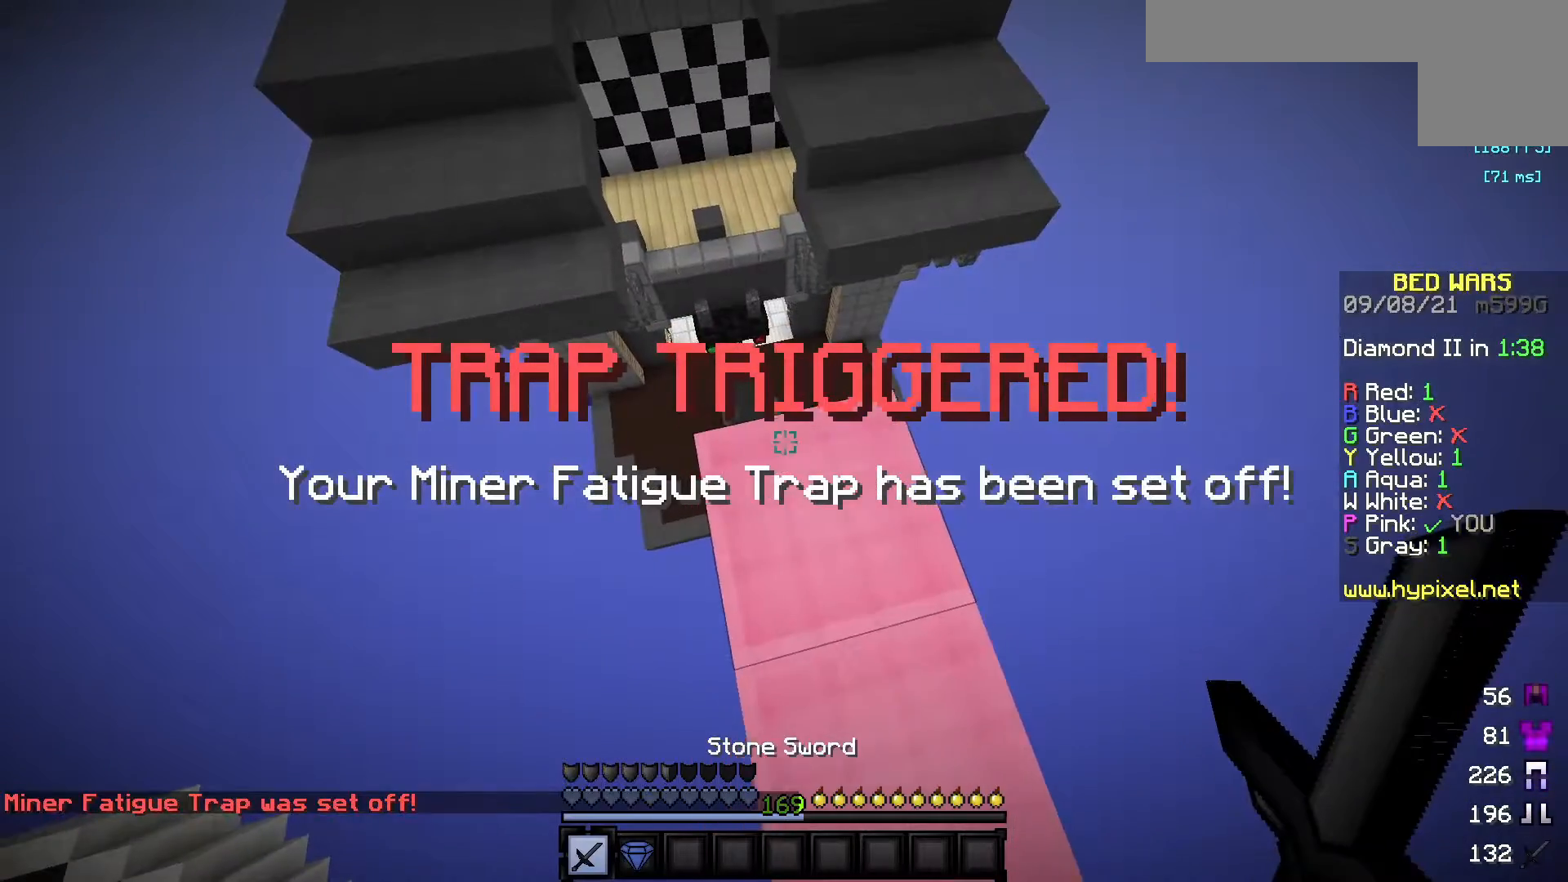
{"keys": ["a"], "mouse": [], "events": [[50, "a", "up"], [183, "a", "down"]]}
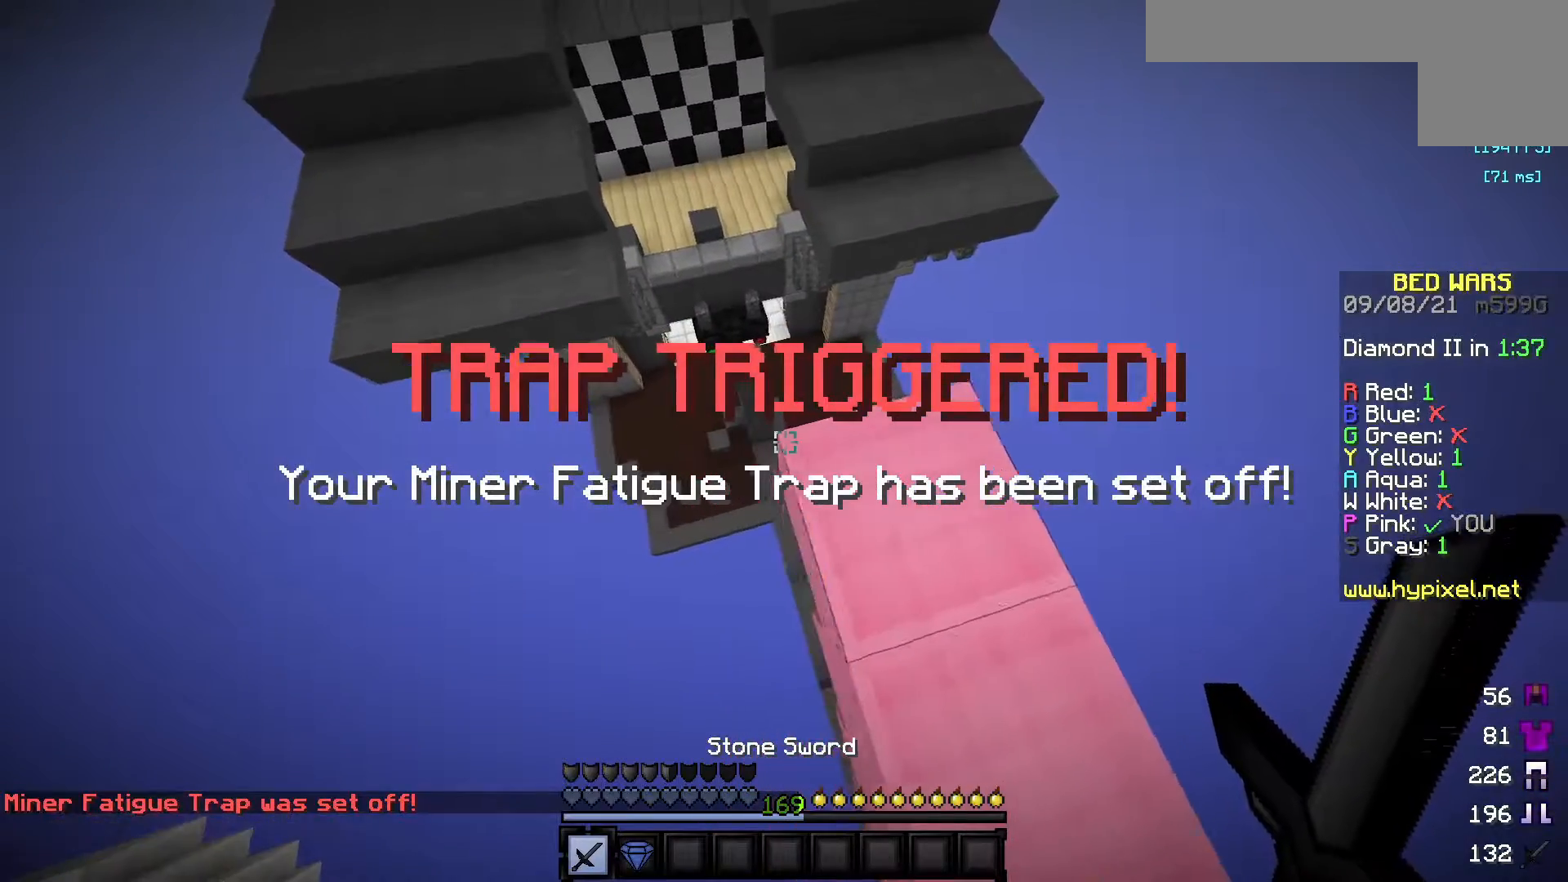
{"keys": ["w"], "mouse": [], "events": [[267, "a", "up"], [400, "w", "down"]]}
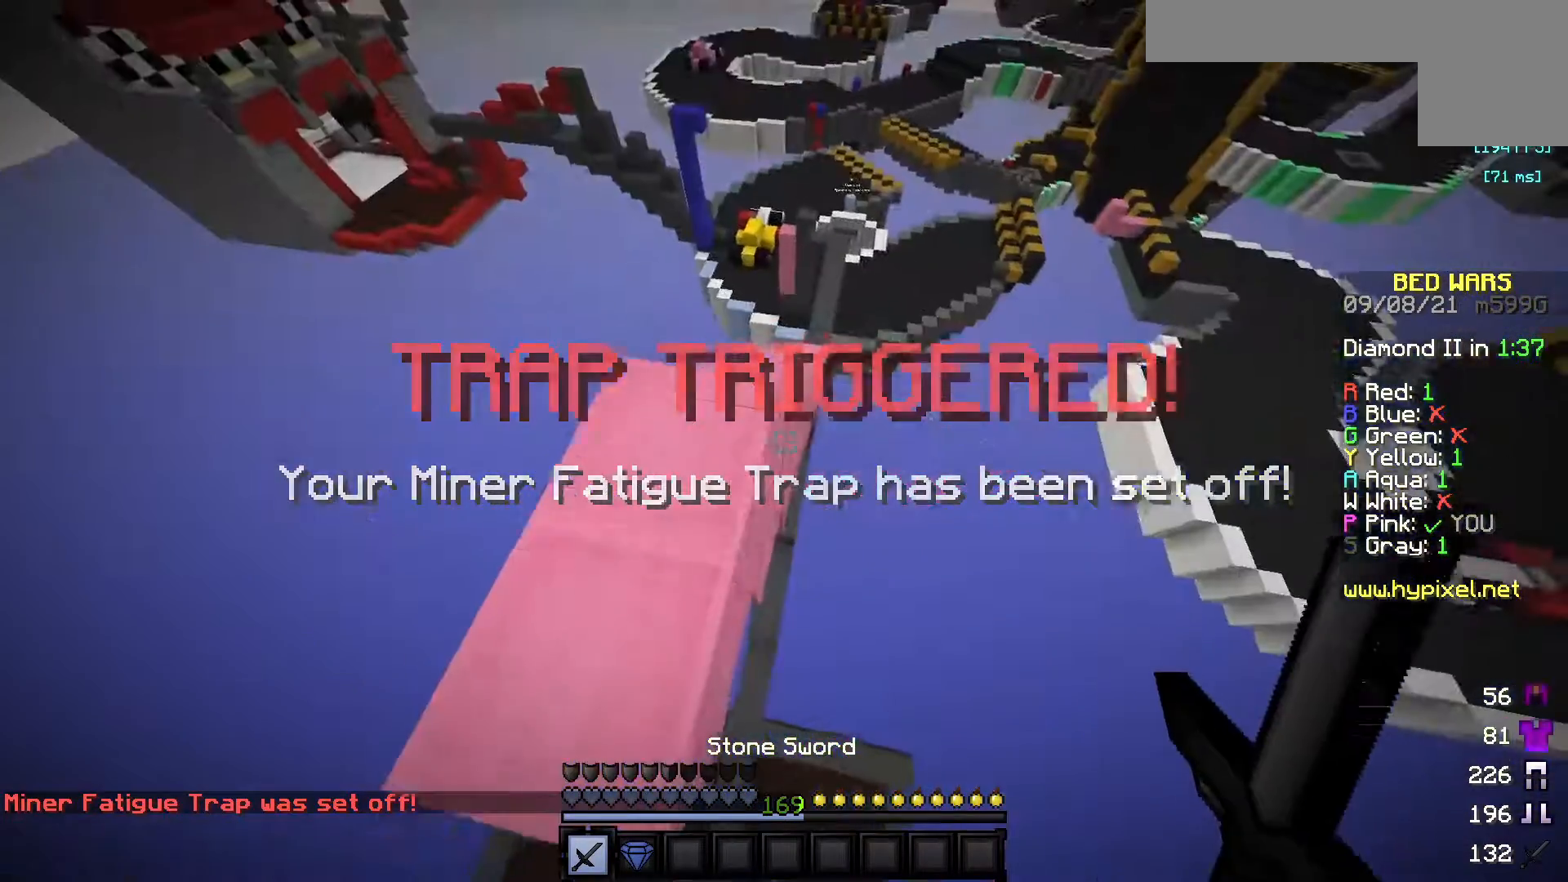
{"keys": ["w"], "mouse": [], "events": [[133, "a", "down"], [267, "a", "up"]]}
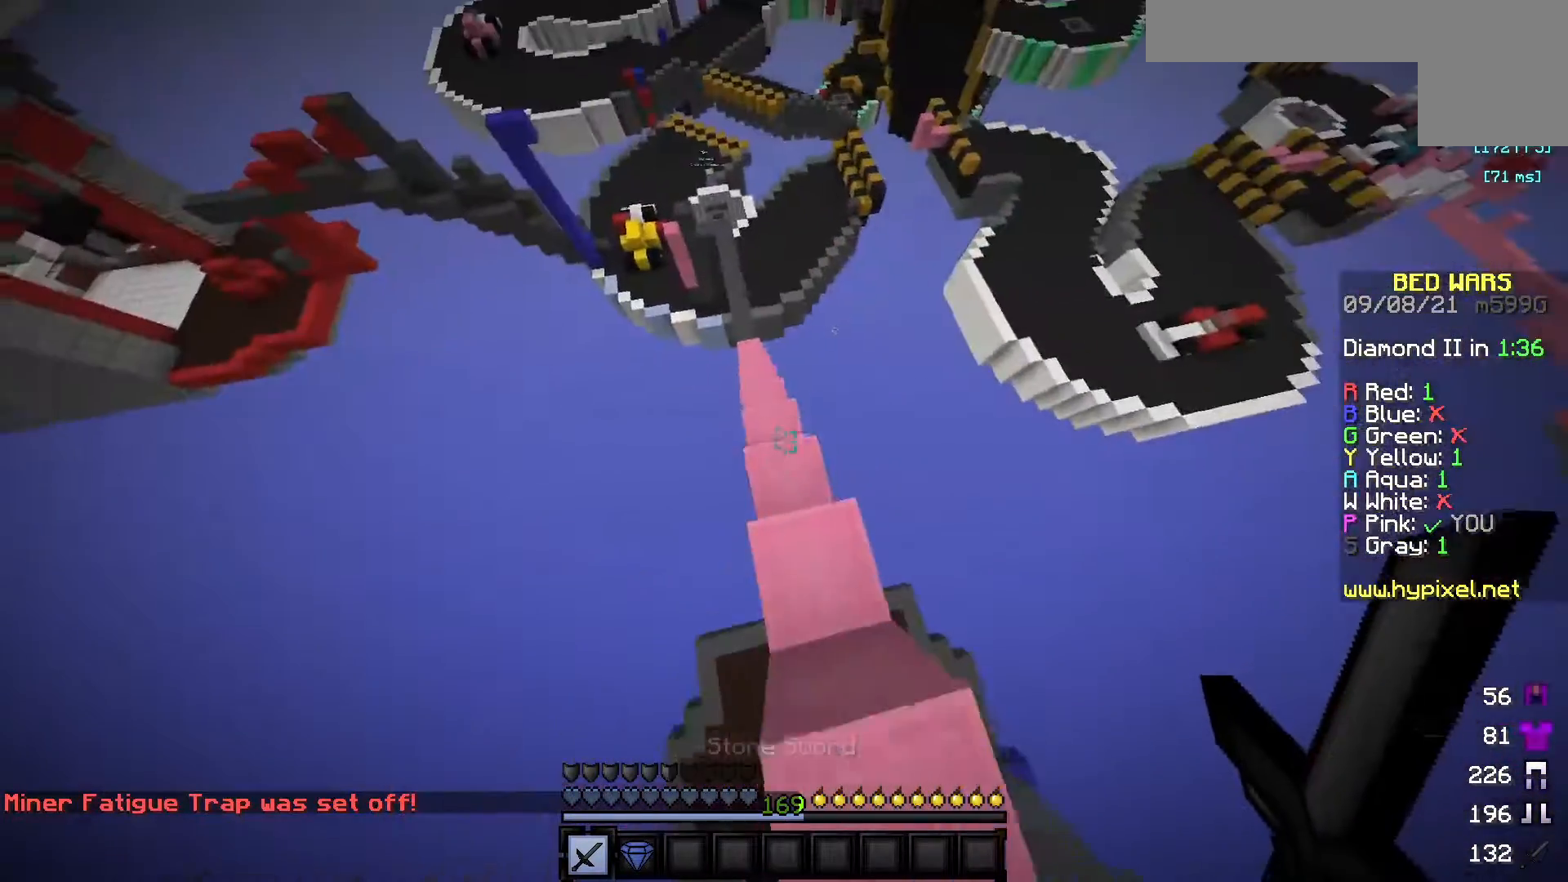
{"keys": ["w"], "mouse": [], "events": []}
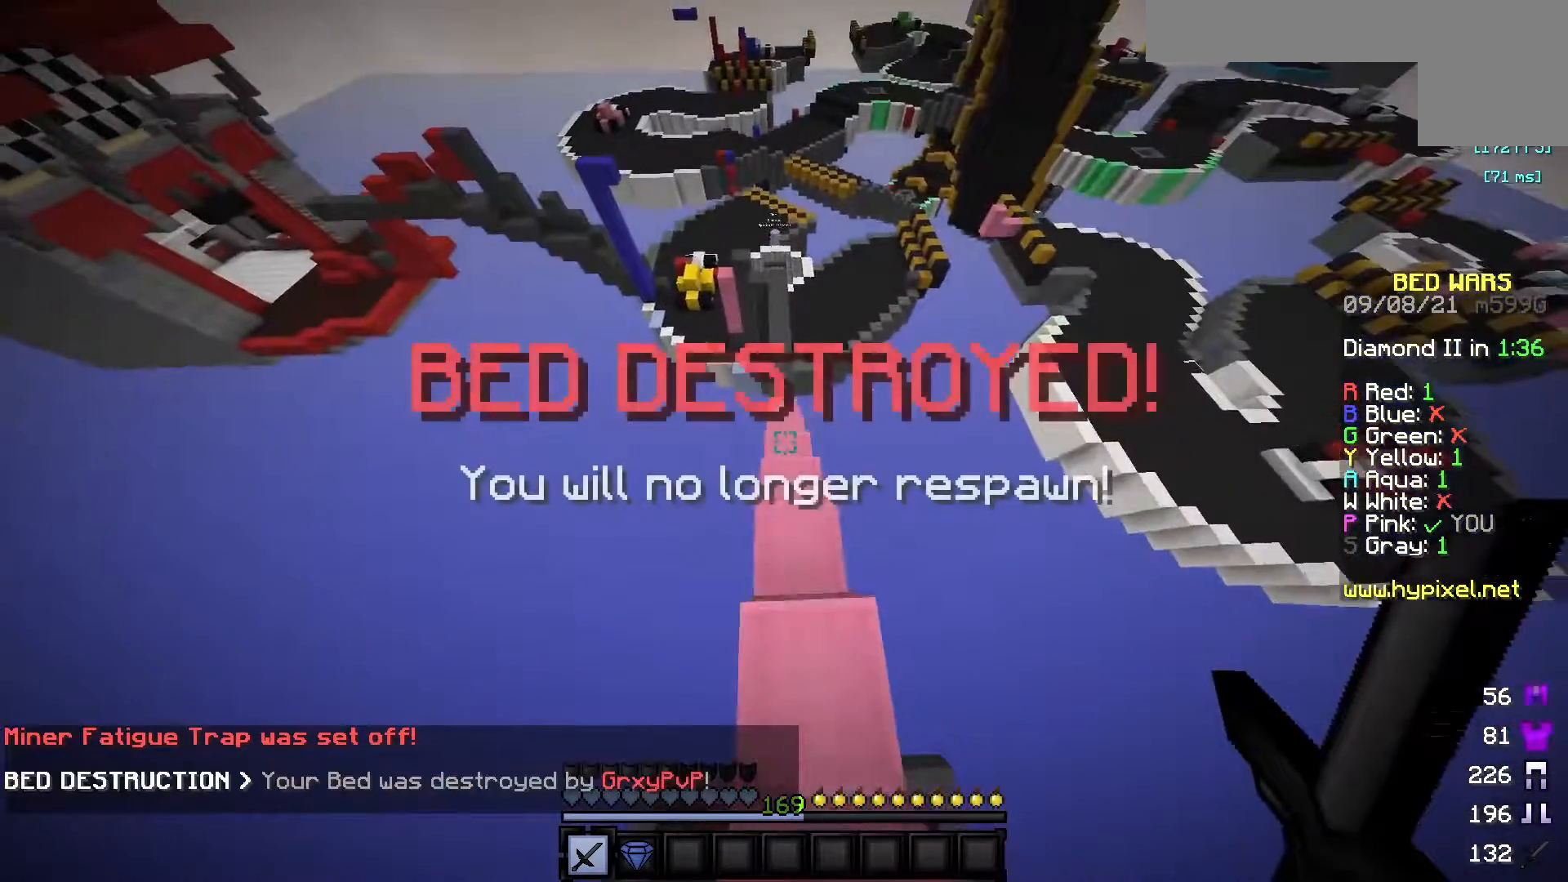
{"keys": ["w"], "mouse": [], "events": []}
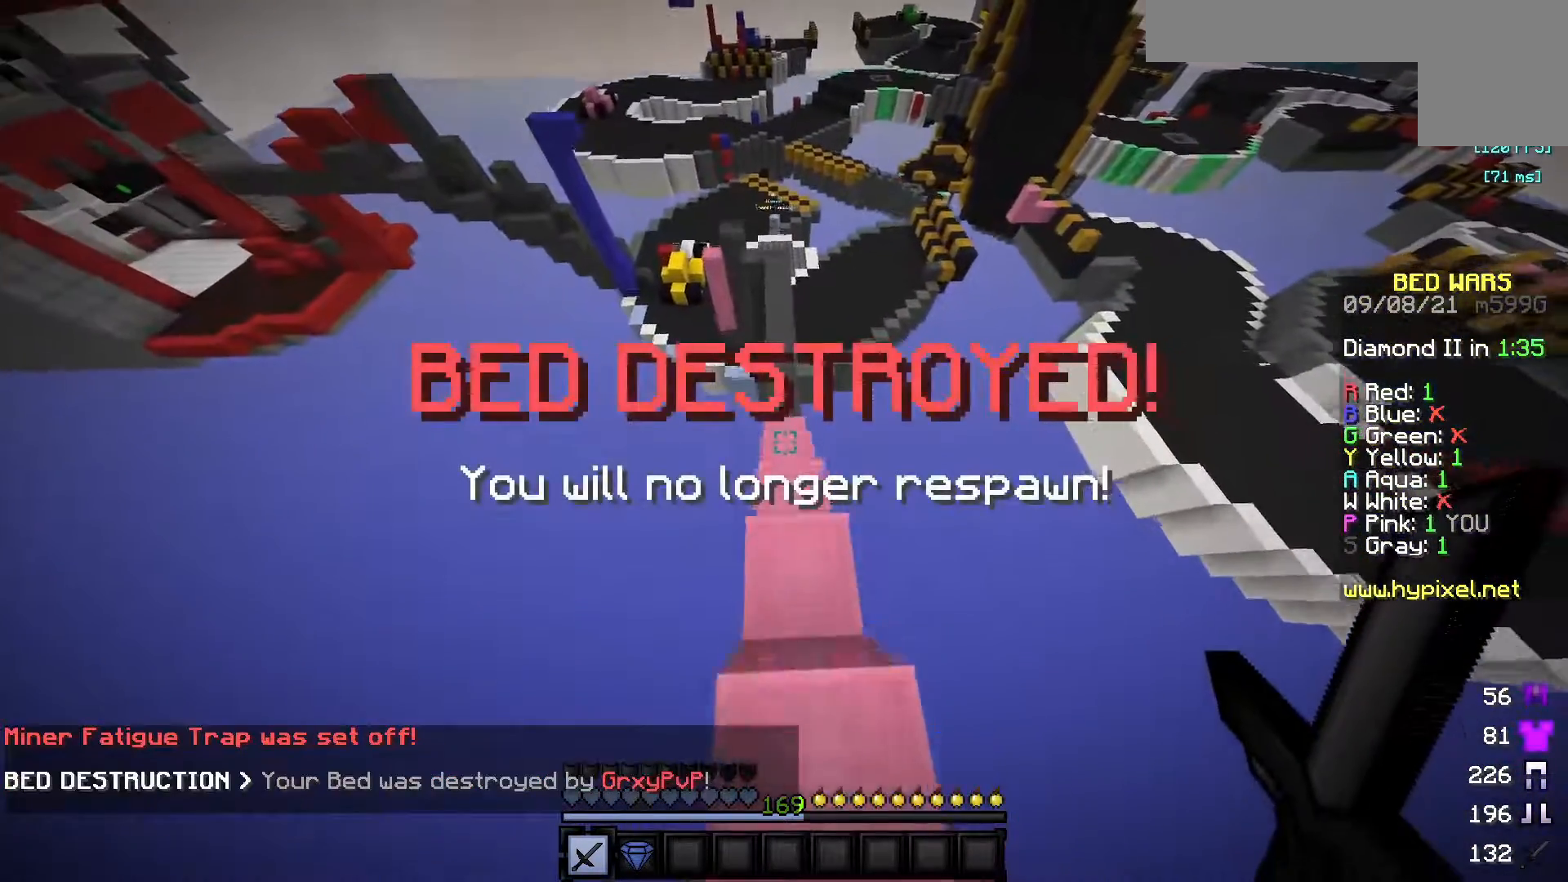
{"keys": ["w"], "mouse": [], "events": []}
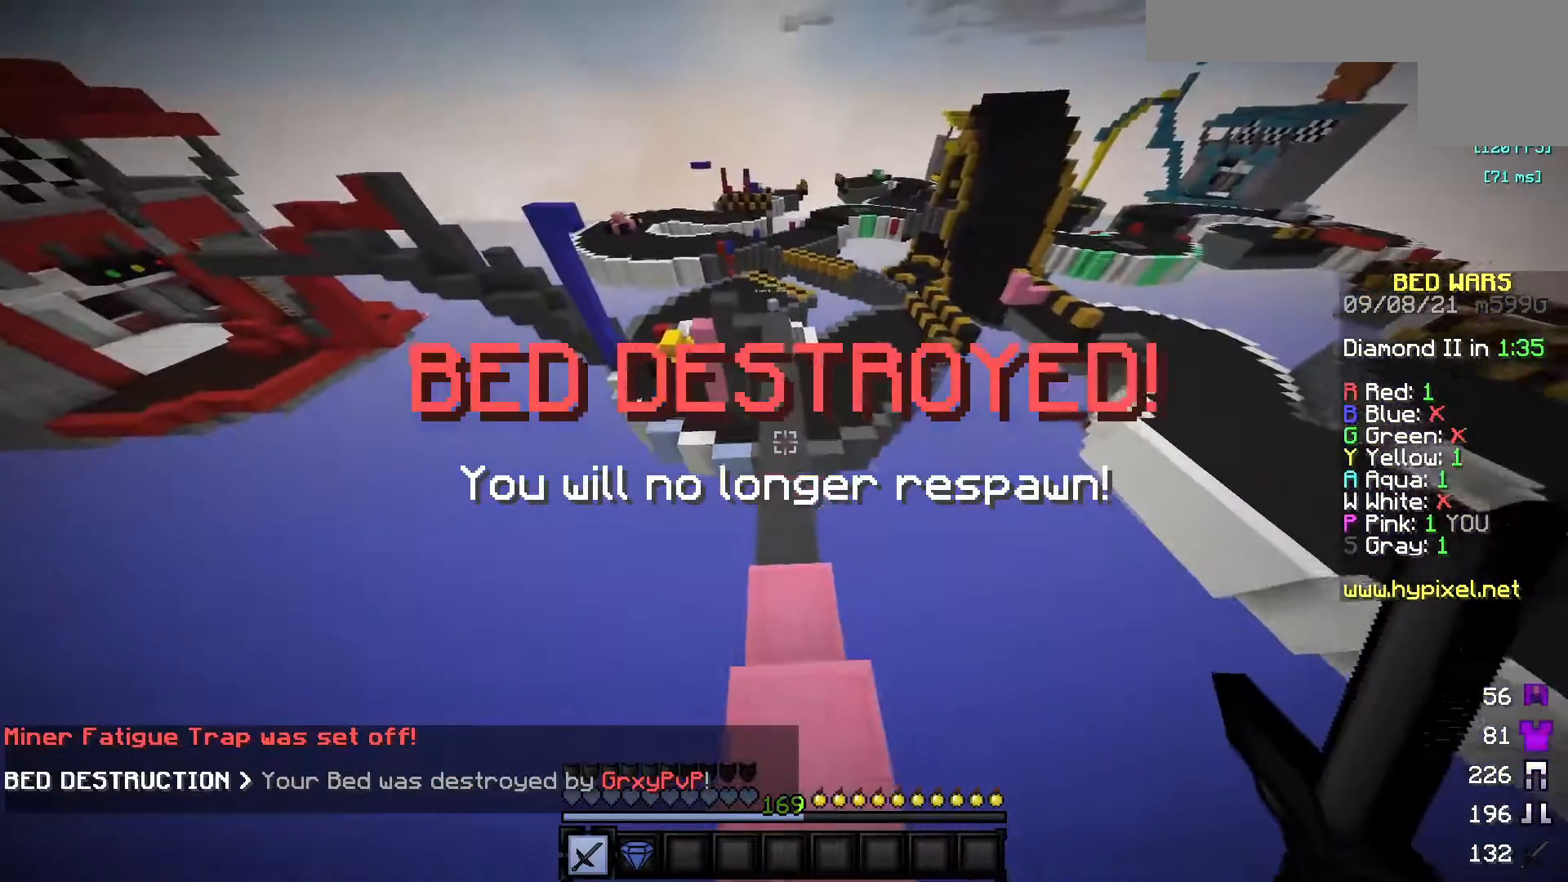
{"keys": ["a", "w"], "mouse": [], "events": [[500, "a", "down"]]}
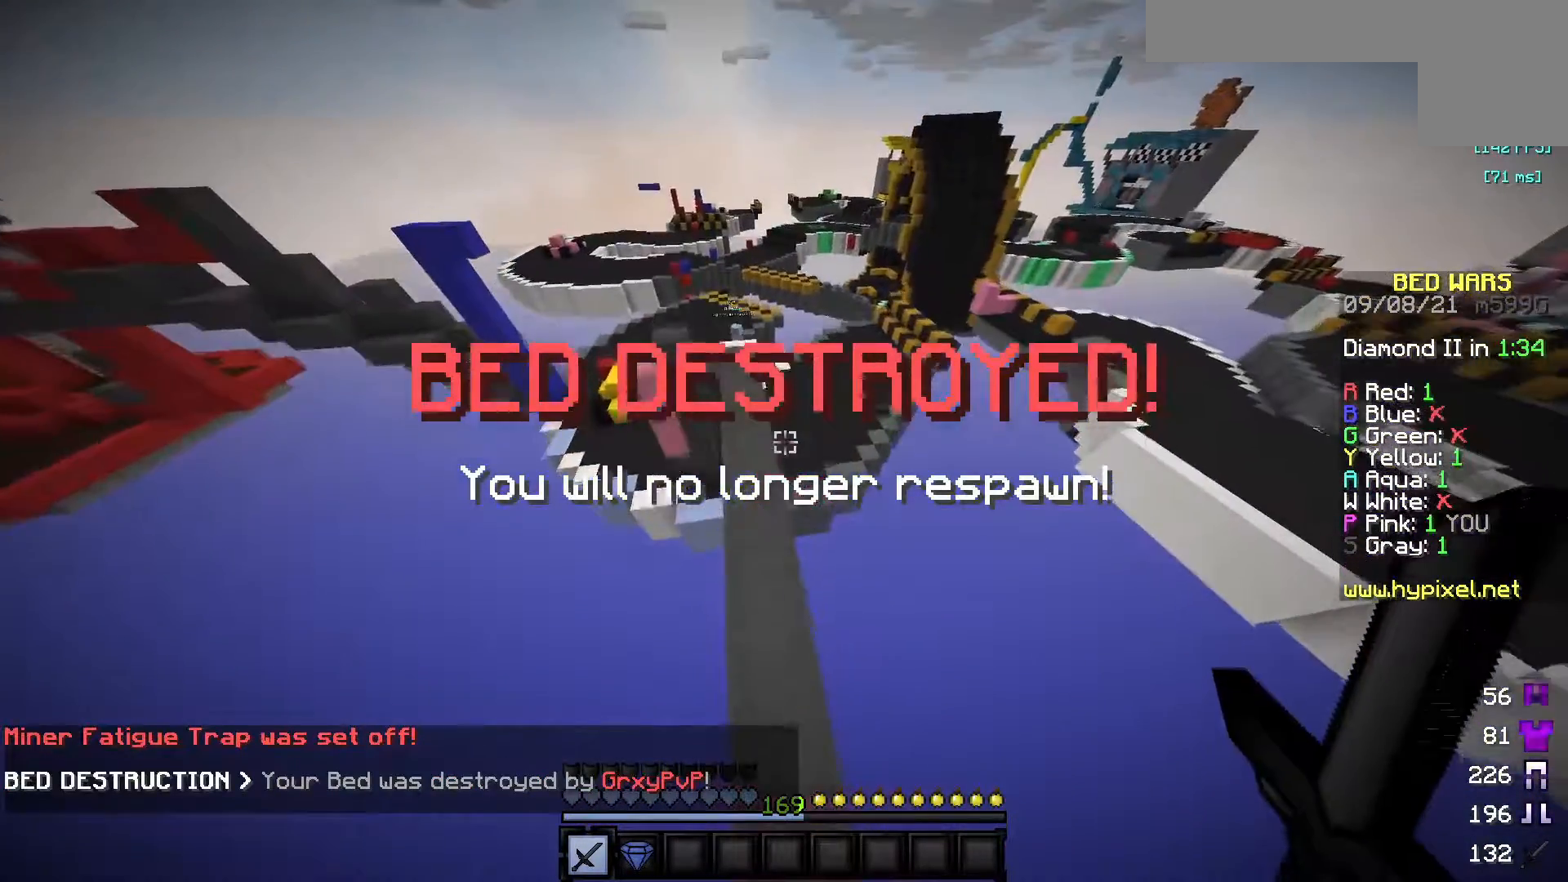
{"keys": ["w"], "mouse": [], "events": [[233, "a", "up"], [450, "mouse_left", "down"], [483, "mouse_left", "up"]]}
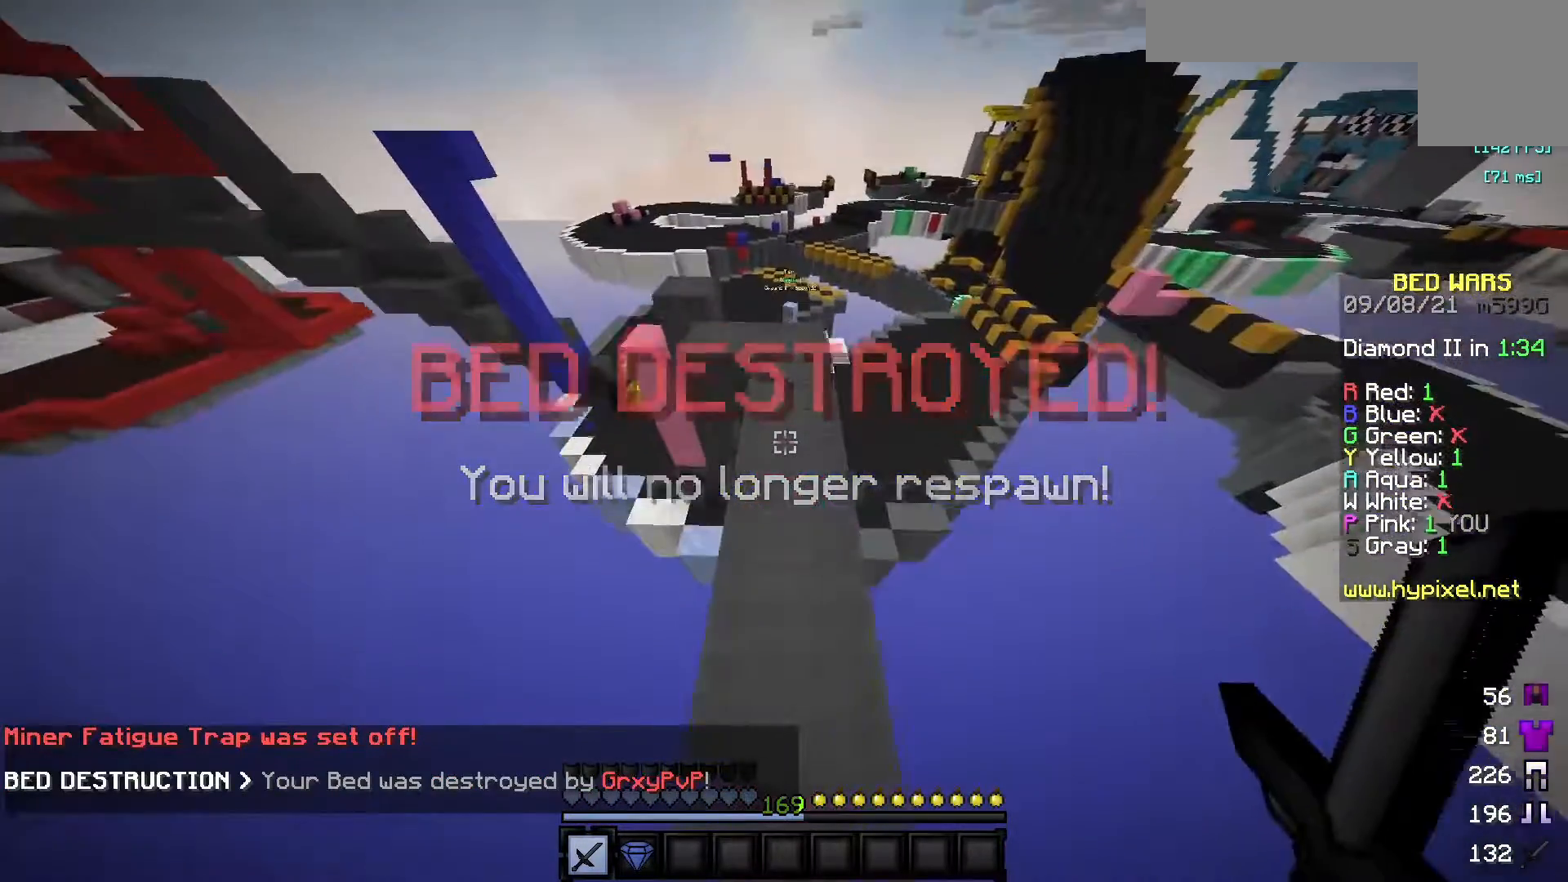
{"keys": ["a", "w"], "mouse": [], "events": [[17, "mouse_left", "down"], [133, "mouse_left", "up"], [267, "a", "down"]]}
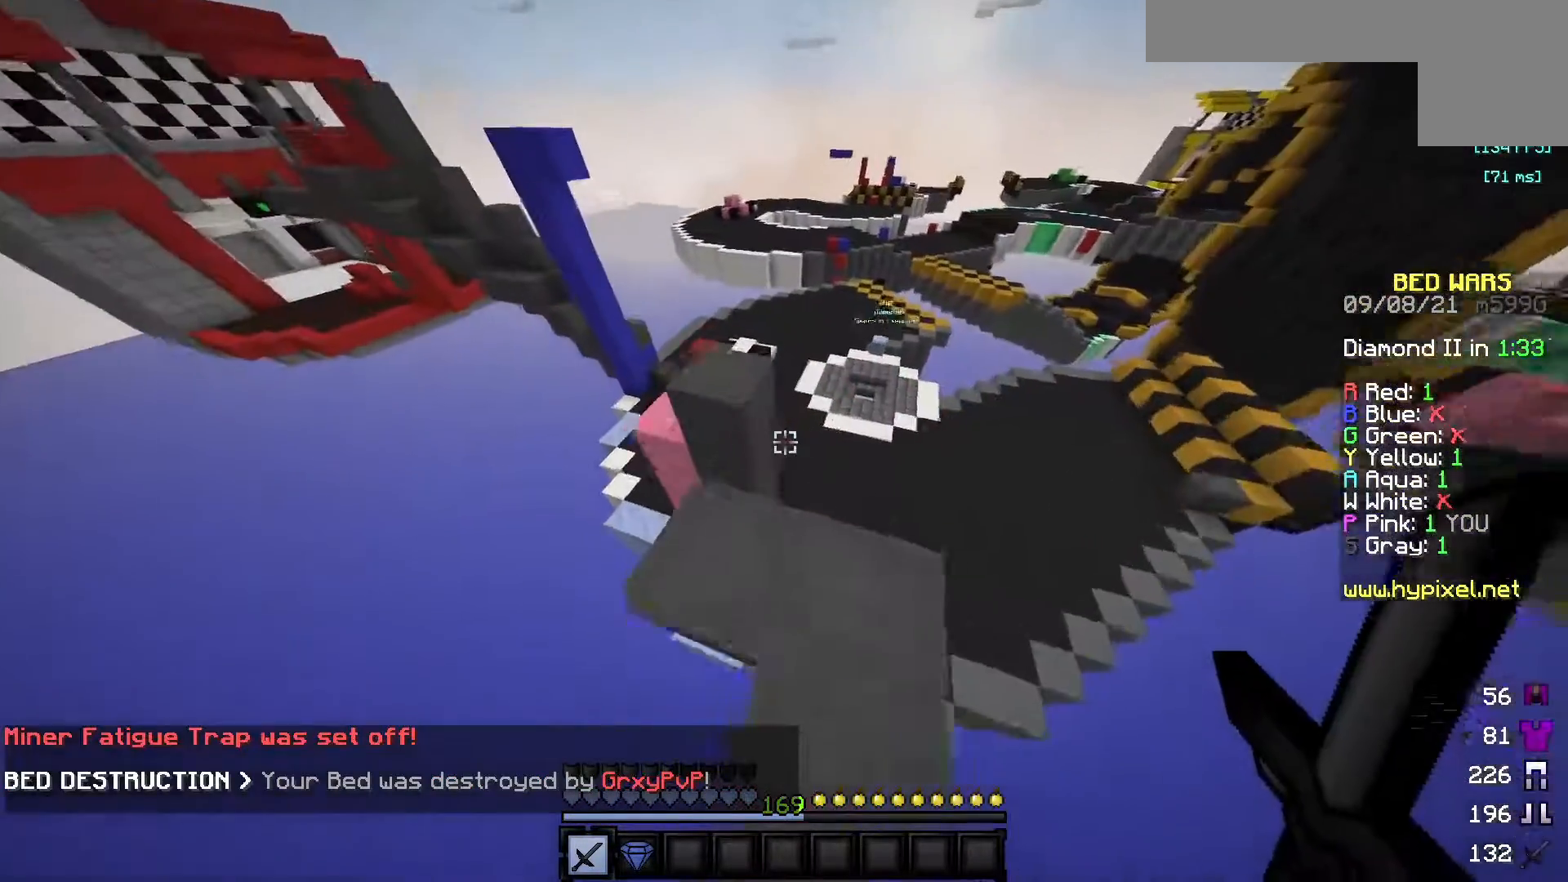
{"keys": ["a", "w"], "mouse": [], "events": []}
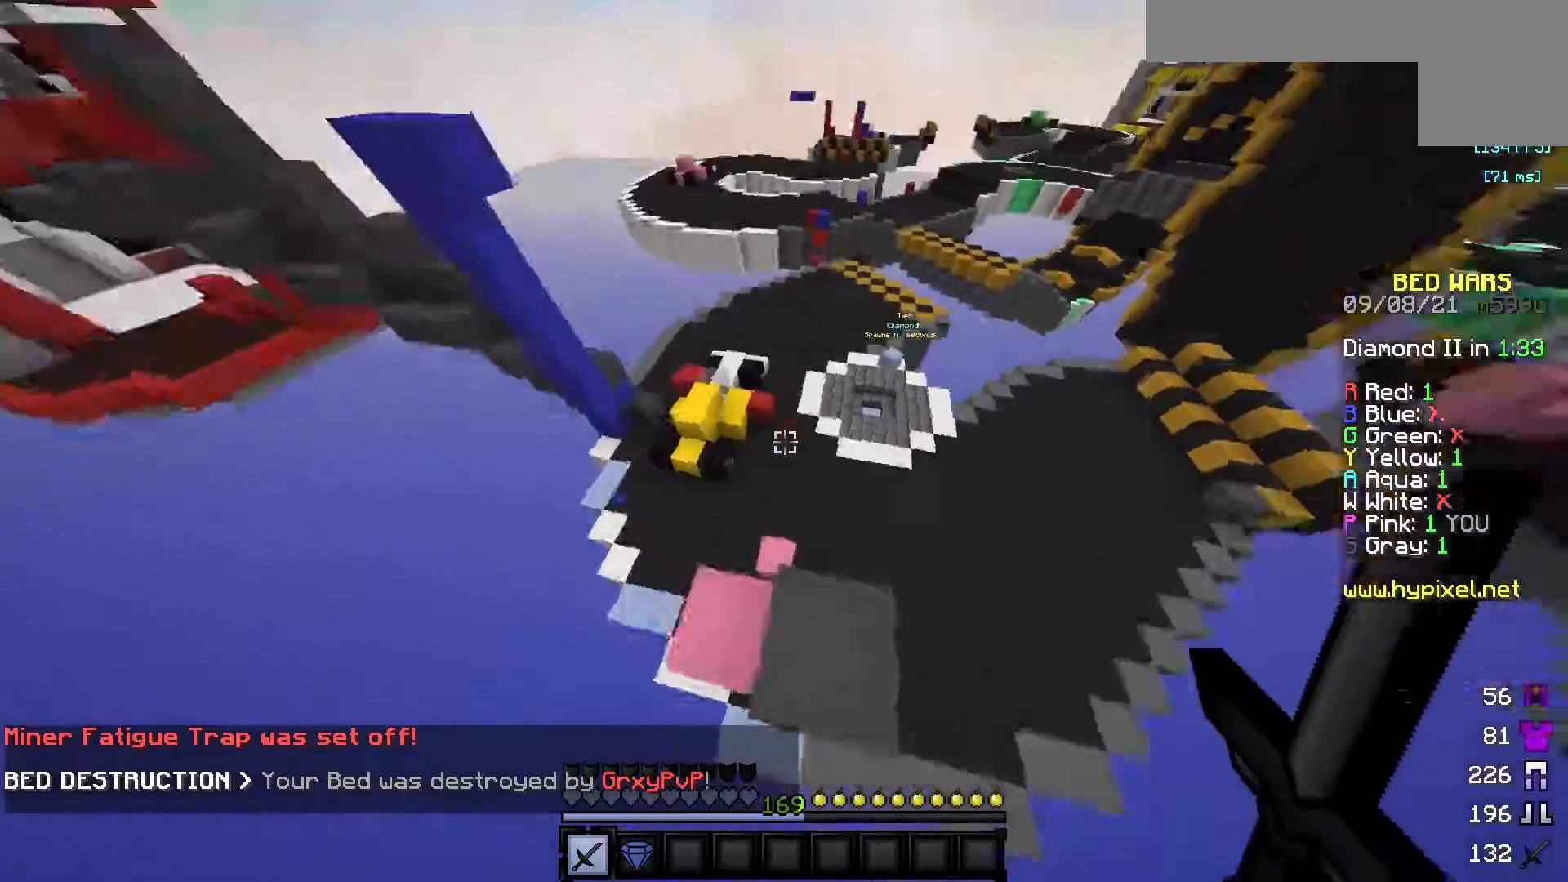
{"keys": ["w"], "mouse": [], "events": [[50, "a", "up"]]}
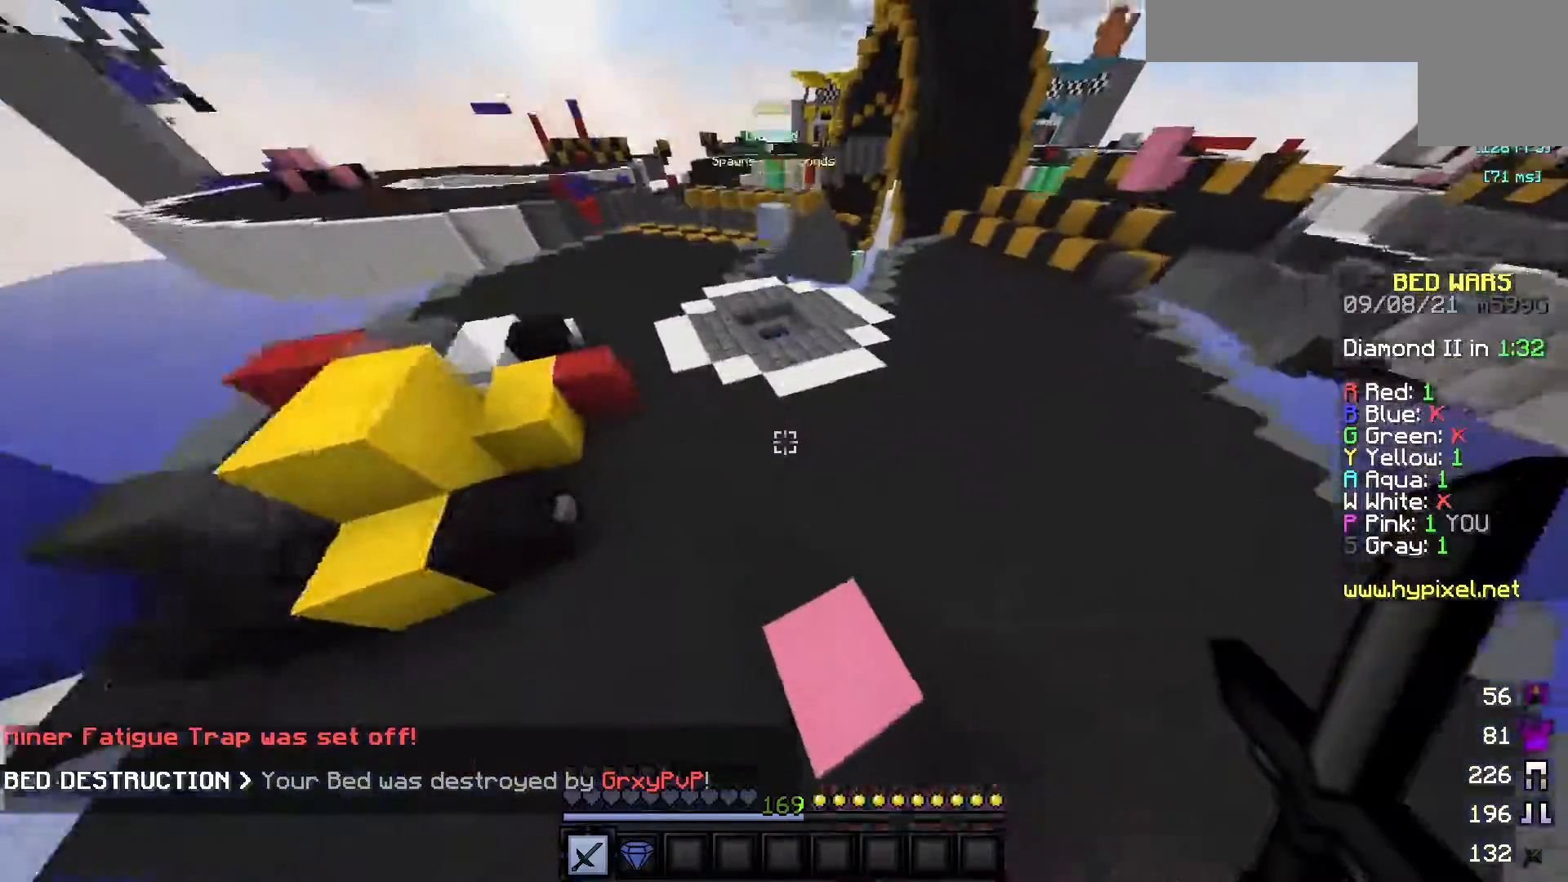
{"keys": [], "mouse": [], "events": [[67, "w", "up"]]}
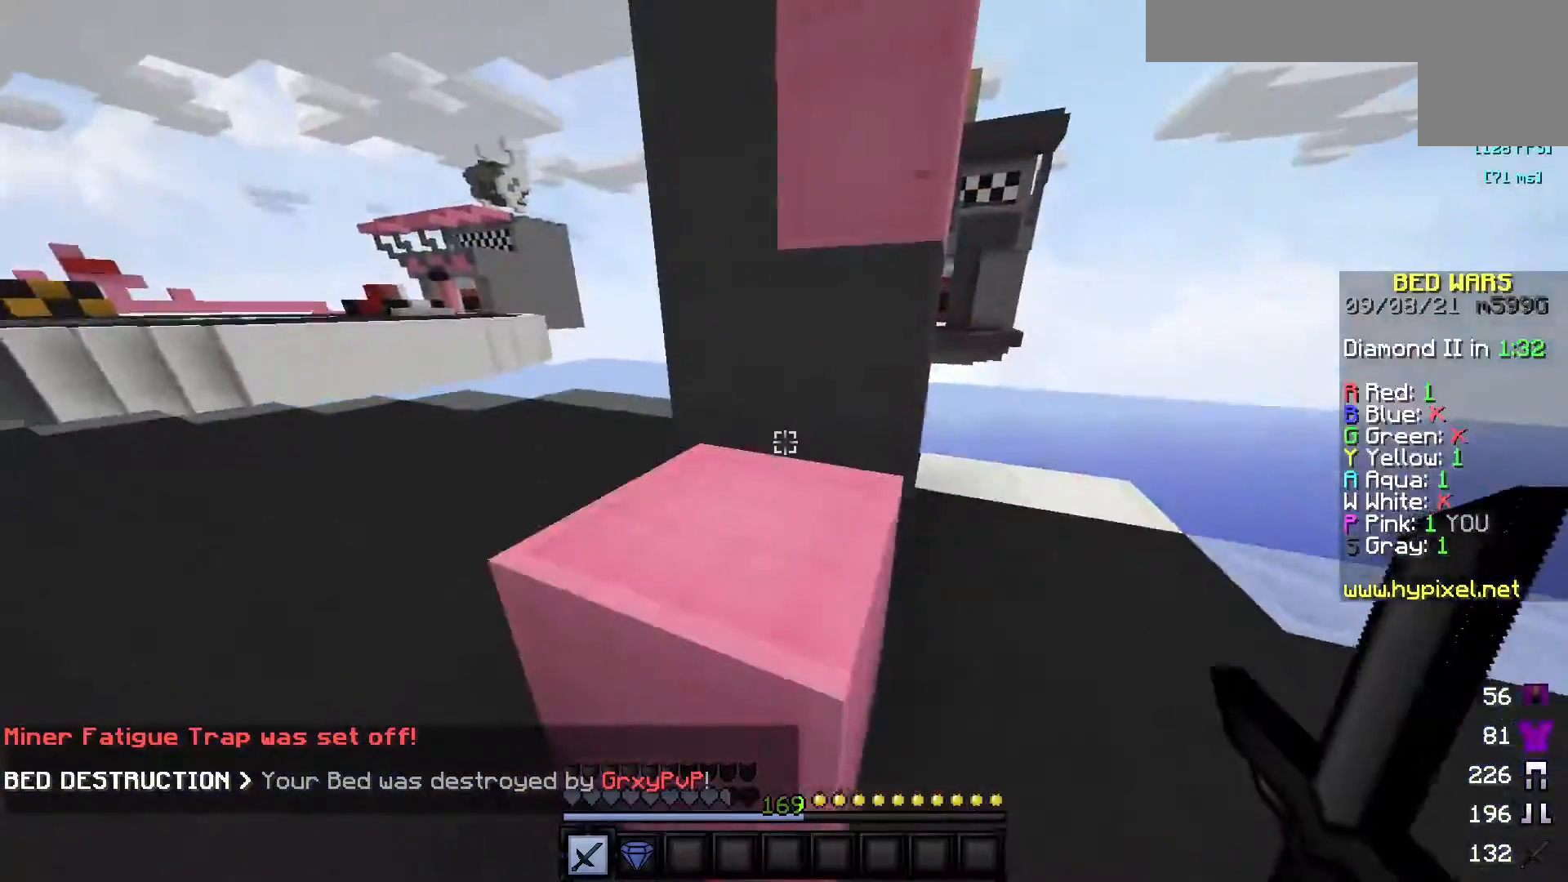
{"keys": ["w"], "mouse": [], "events": [[250, "w", "down"]]}
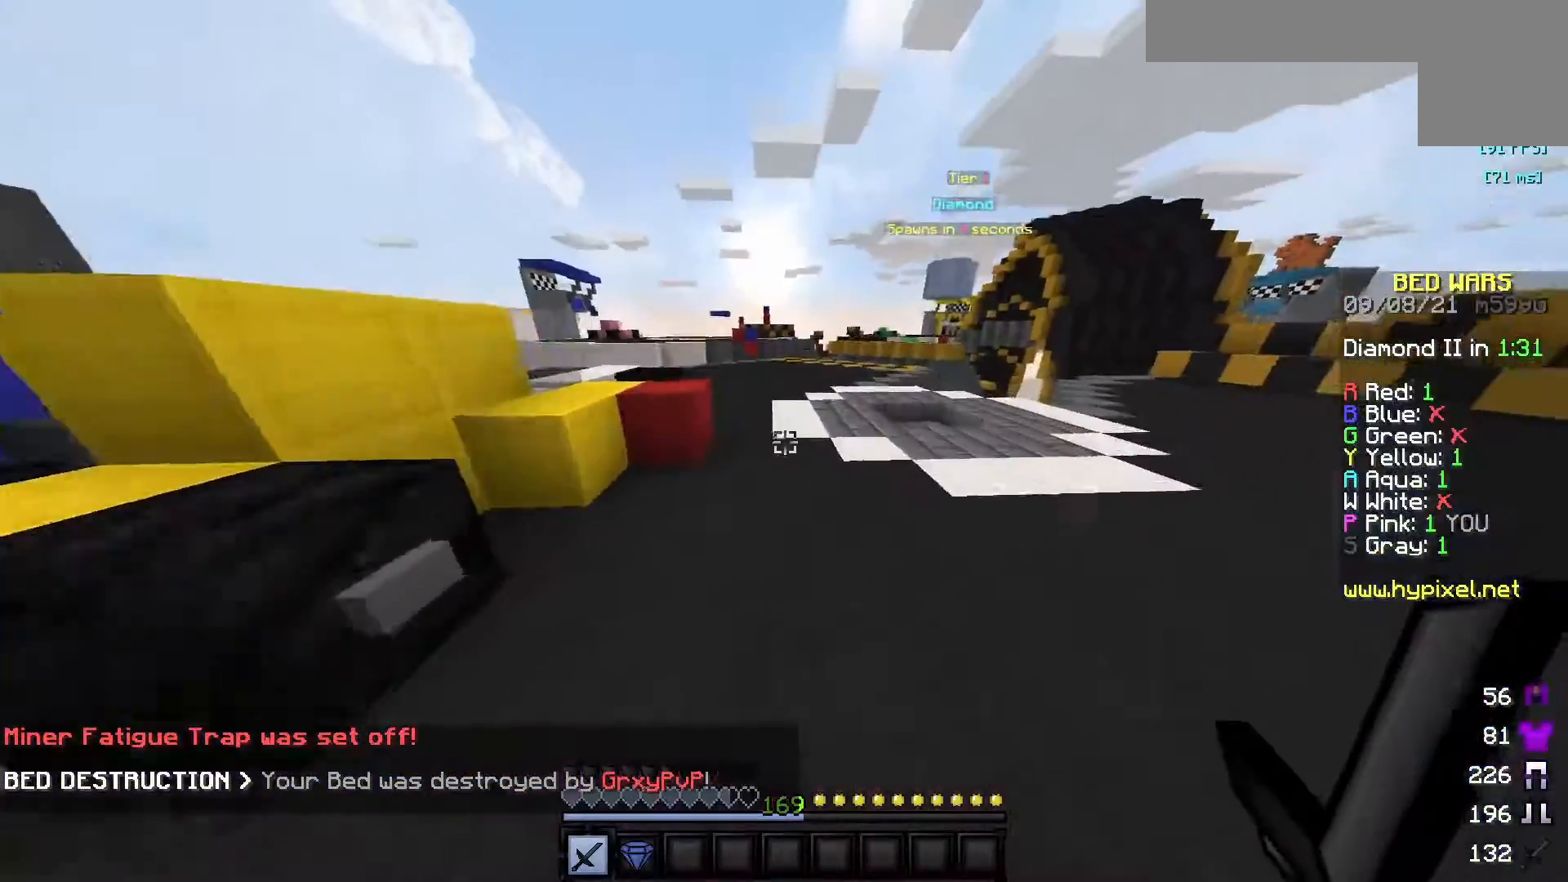
{"keys": ["d", "w"], "mouse": [], "events": [[367, "d", "down"]]}
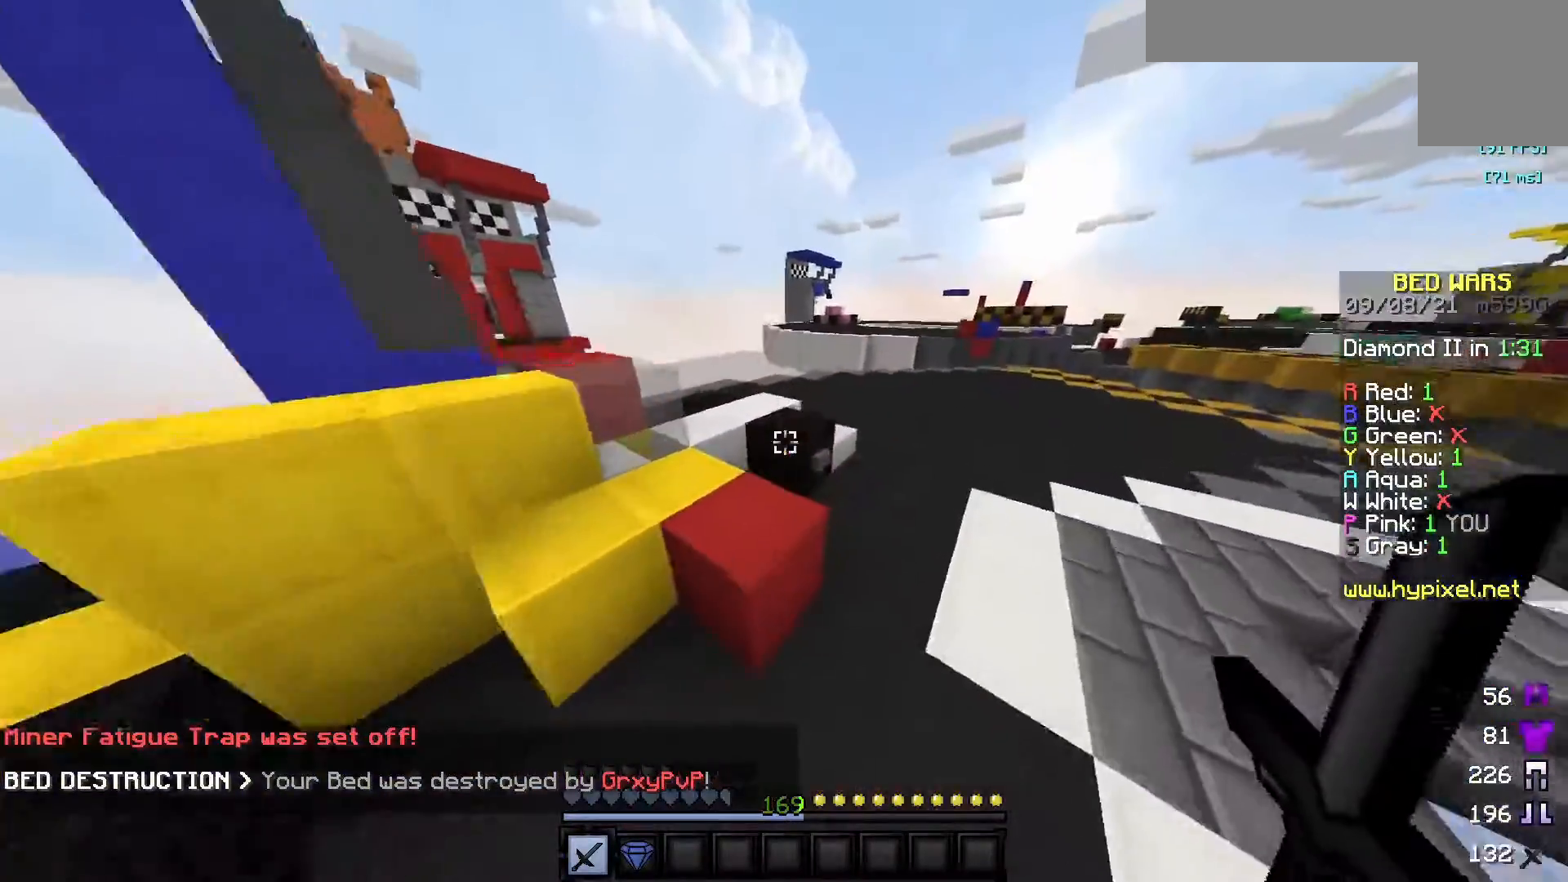
{"keys": ["w"], "mouse": [], "events": [[267, "d", "up"]]}
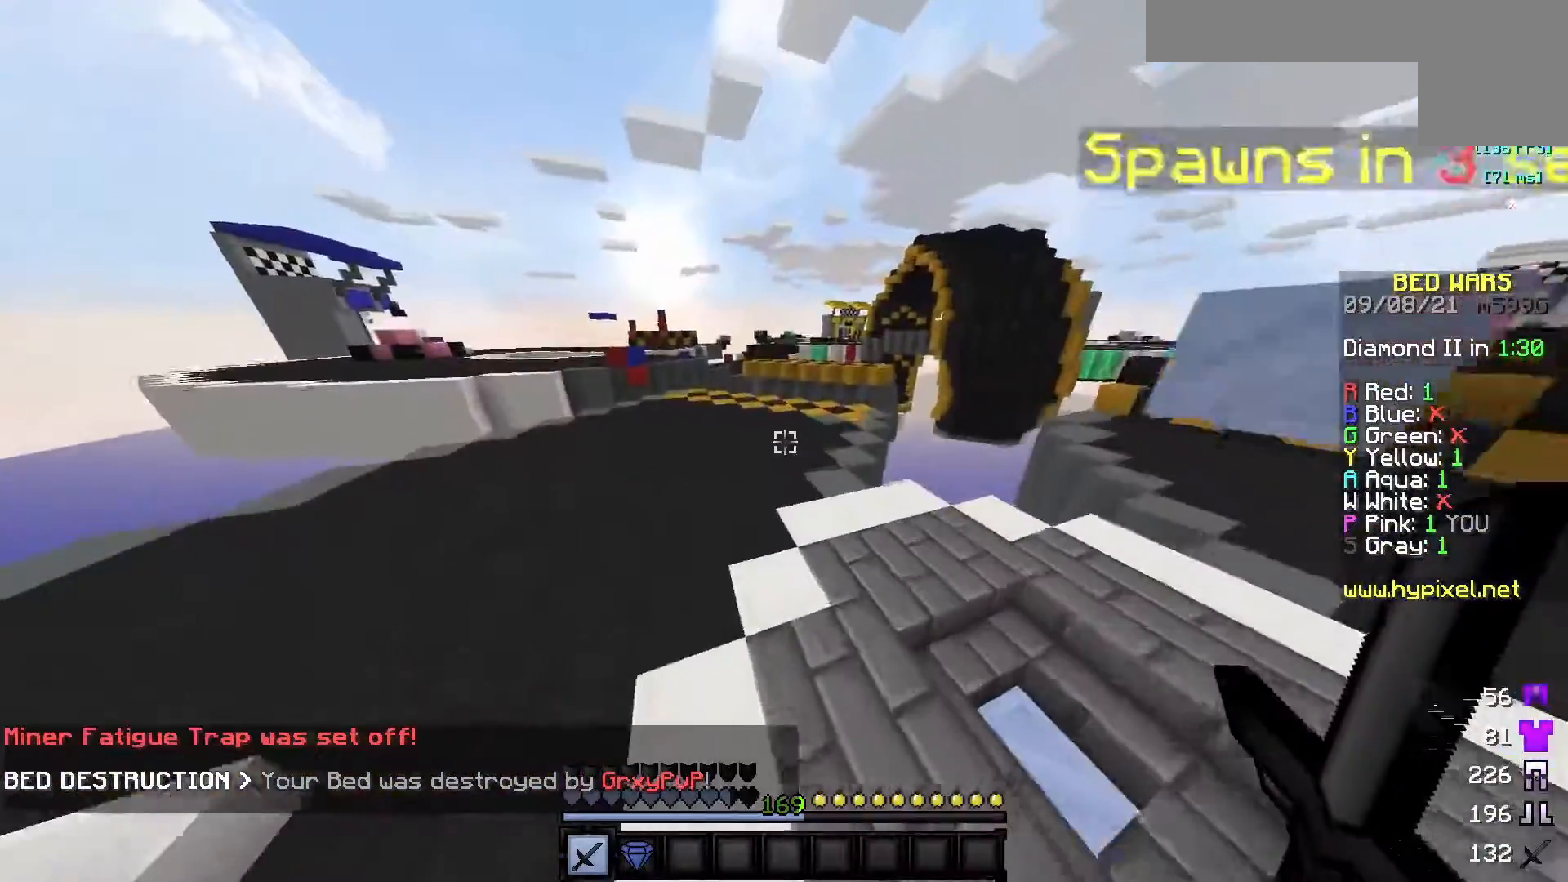
{"keys": ["w"], "mouse": [], "events": [[50, "a", "down"], [317, "a", "up"]]}
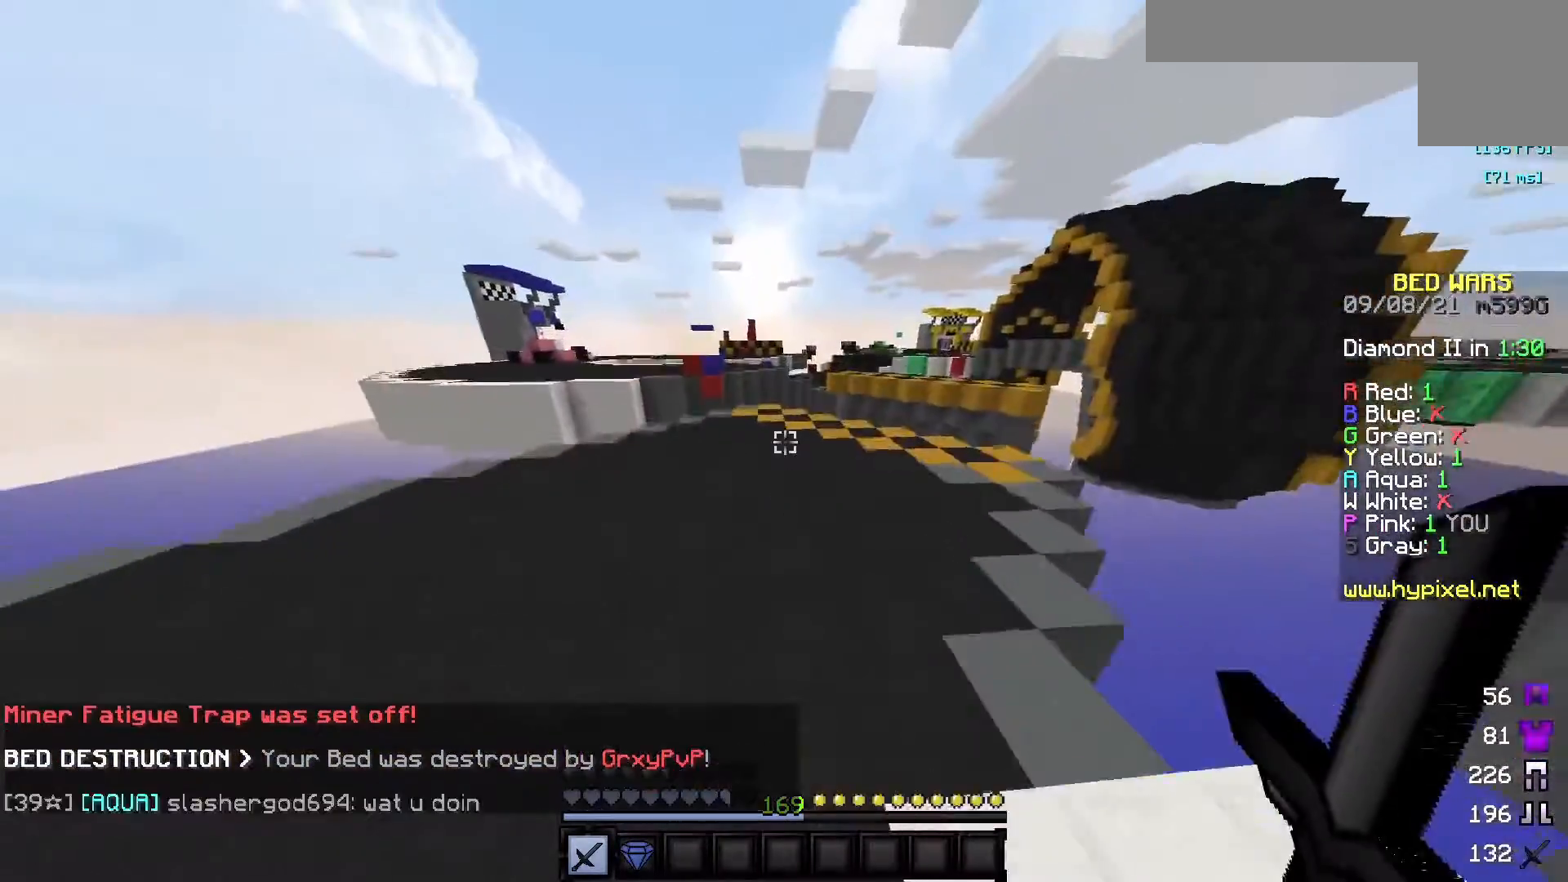
{"keys": ["w"], "mouse": [], "events": []}
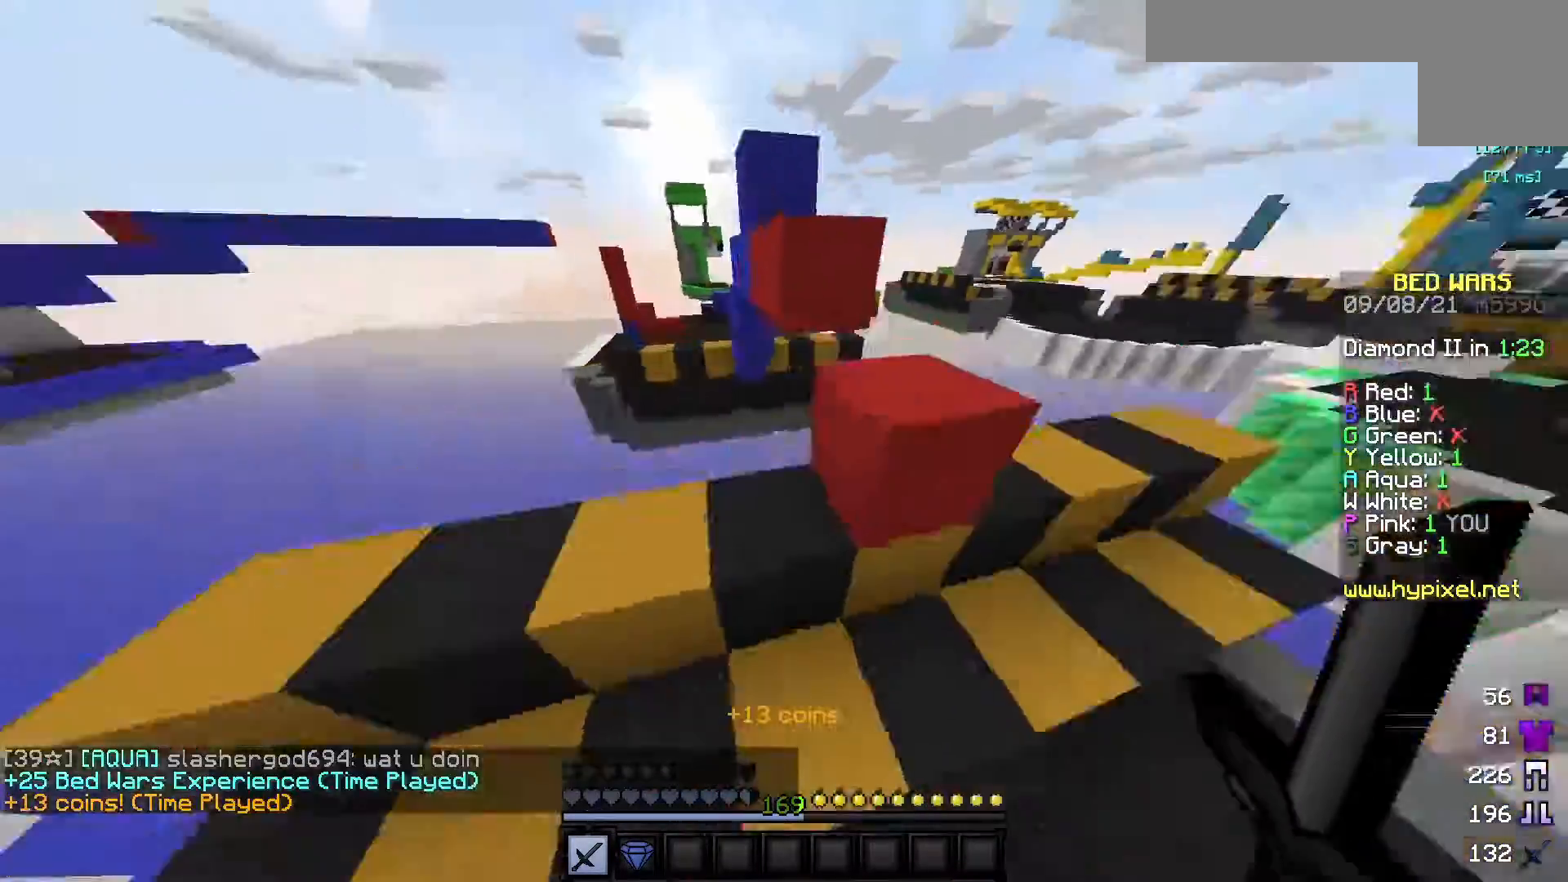
{"keys": ["a"], "mouse": [], "events": [[117, "w", "up"], [217, "w", "down"], [500, "a", "down"], [500, "w", "up"]]}
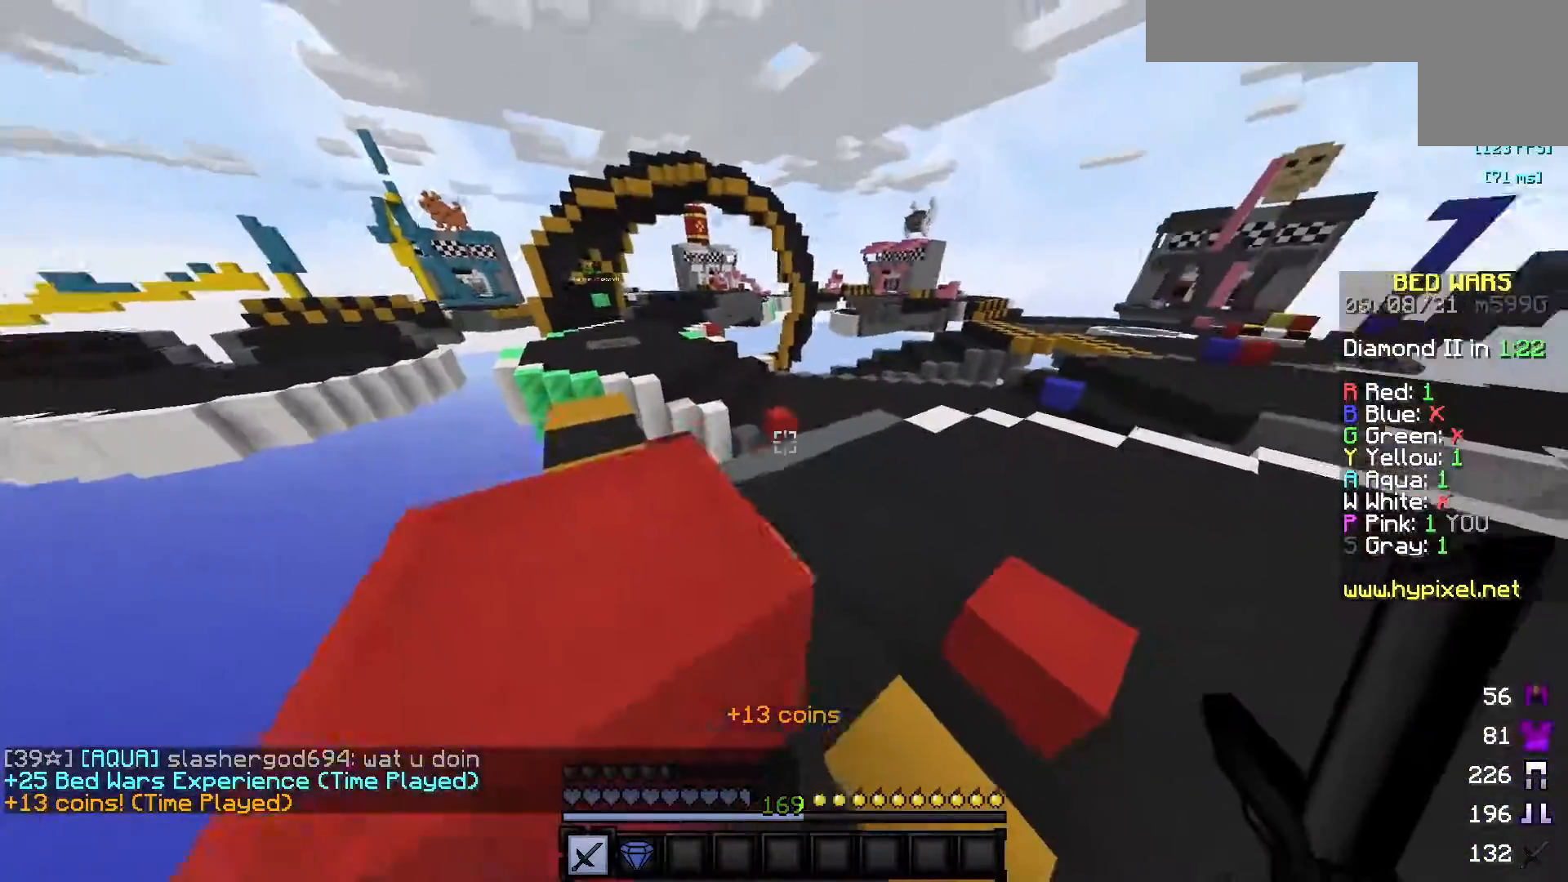
{"keys": [], "mouse": [], "events": [[133, "w", "down"], [250, "a", "up"], [317, "w", "up"]]}